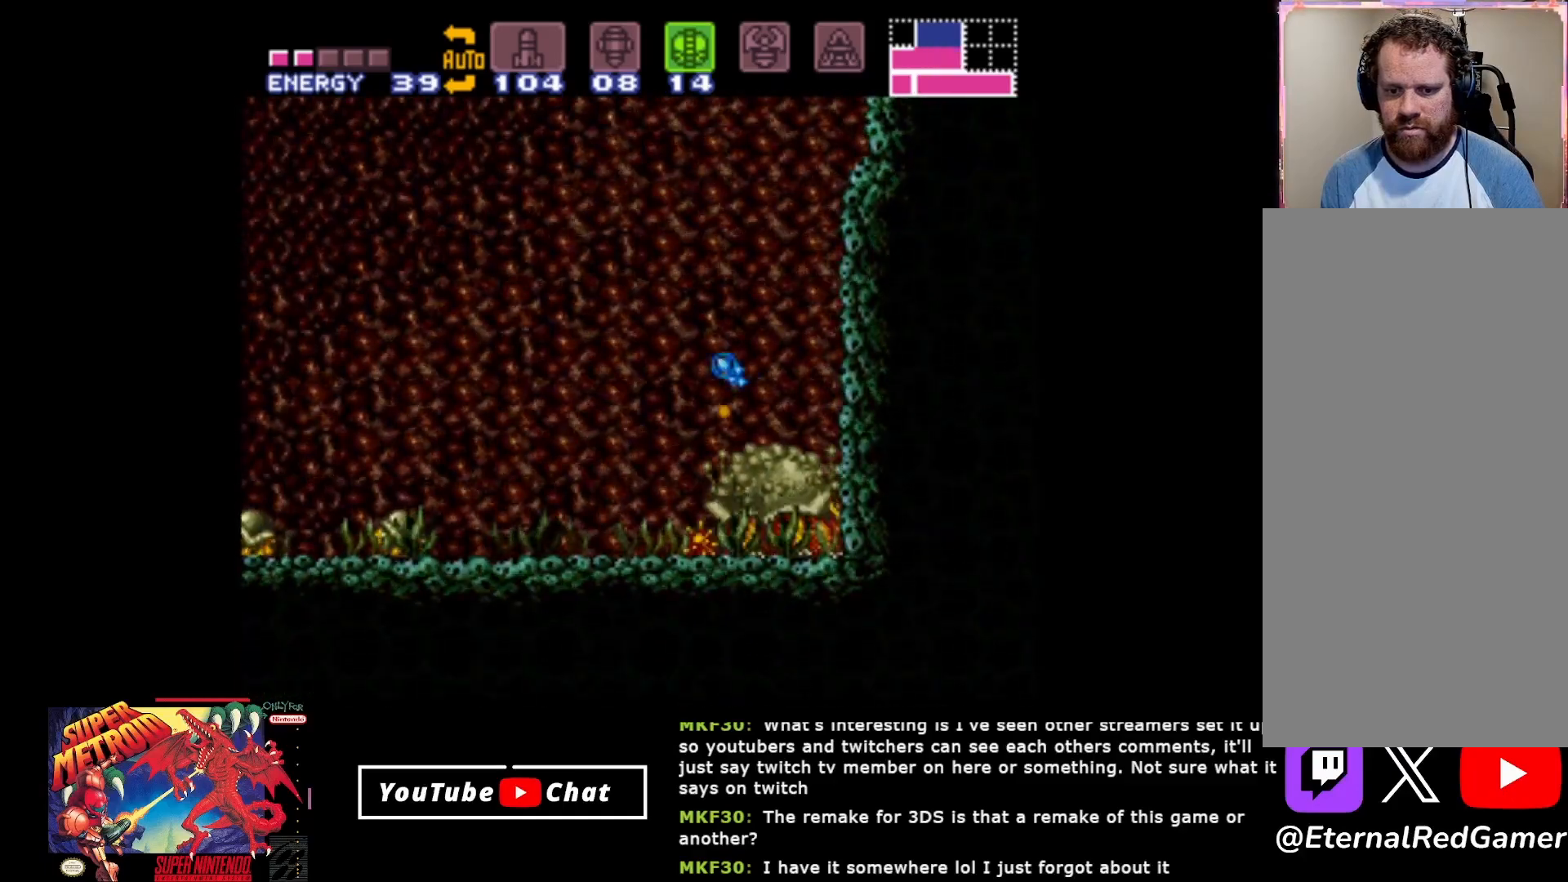
Gameplay with a controller (Xbox layout); each line is a JSON object with the inputs held at the frame after it. "events" lists button and stick changes between this image and that frame as [ms after this image, input, new state], when the widget could be followed in between. Not read: SELECT left_stick right_stick.
{"buttons": ["A", "DPAD_LEFT"], "events": [[83, "Y", "down"], [167, "Y", "up"], [417, "DPAD_DOWN", "up"], [483, "A", "down"], [500, "DPAD_LEFT", "down"]]}
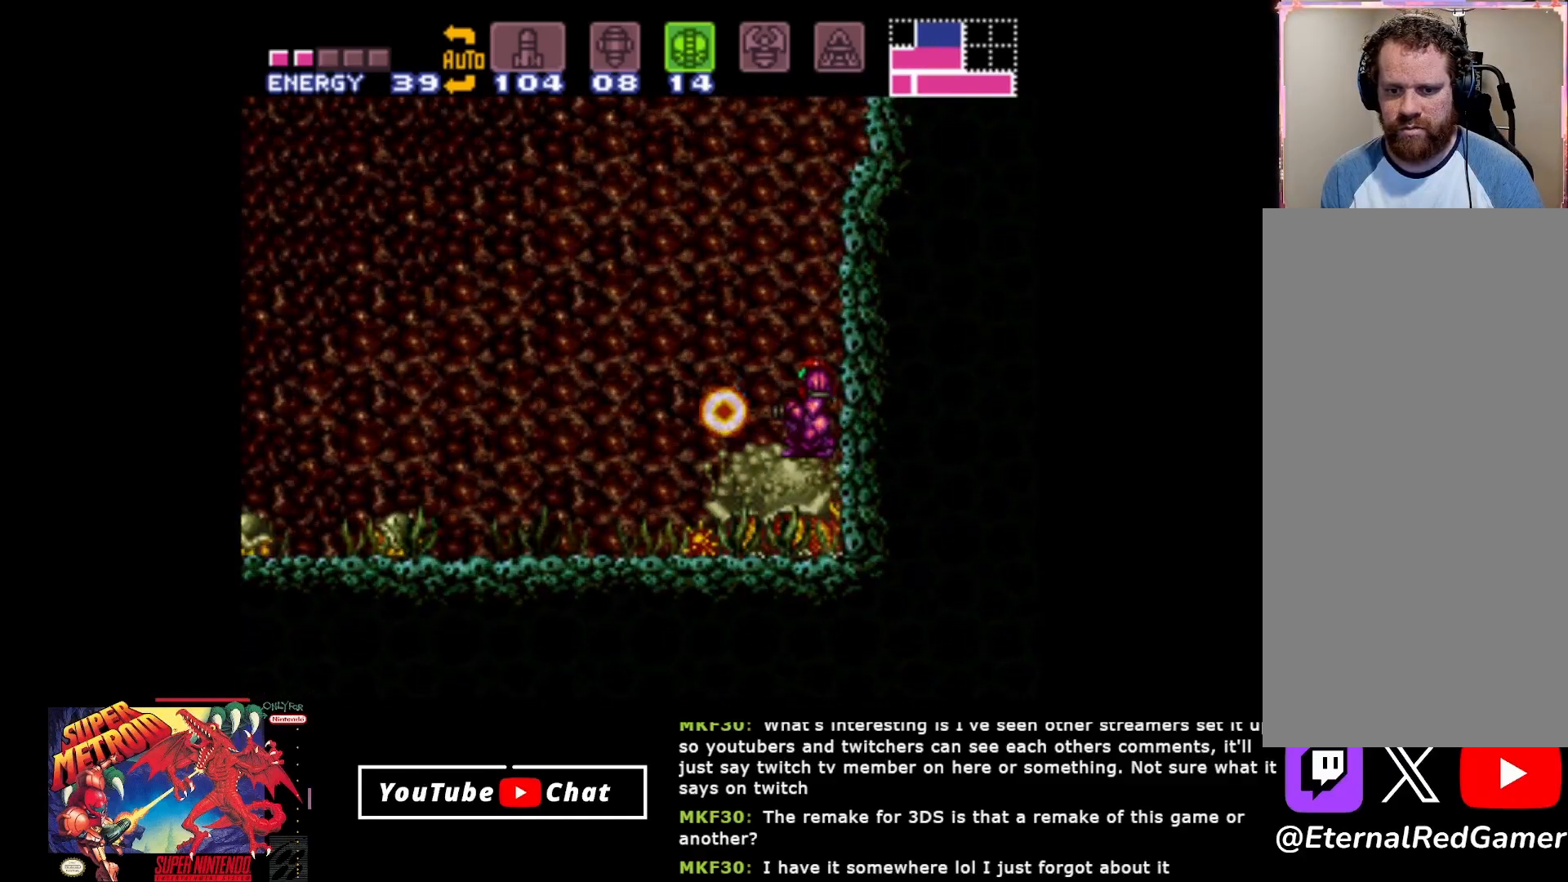
{"buttons": ["X", "DPAD_DOWN"], "events": [[117, "A", "up"], [133, "DPAD_LEFT", "up"], [150, "DPAD_DOWN", "down"], [150, "X", "down"], [250, "X", "up"], [300, "X", "down"], [383, "X", "up"], [467, "X", "down"]]}
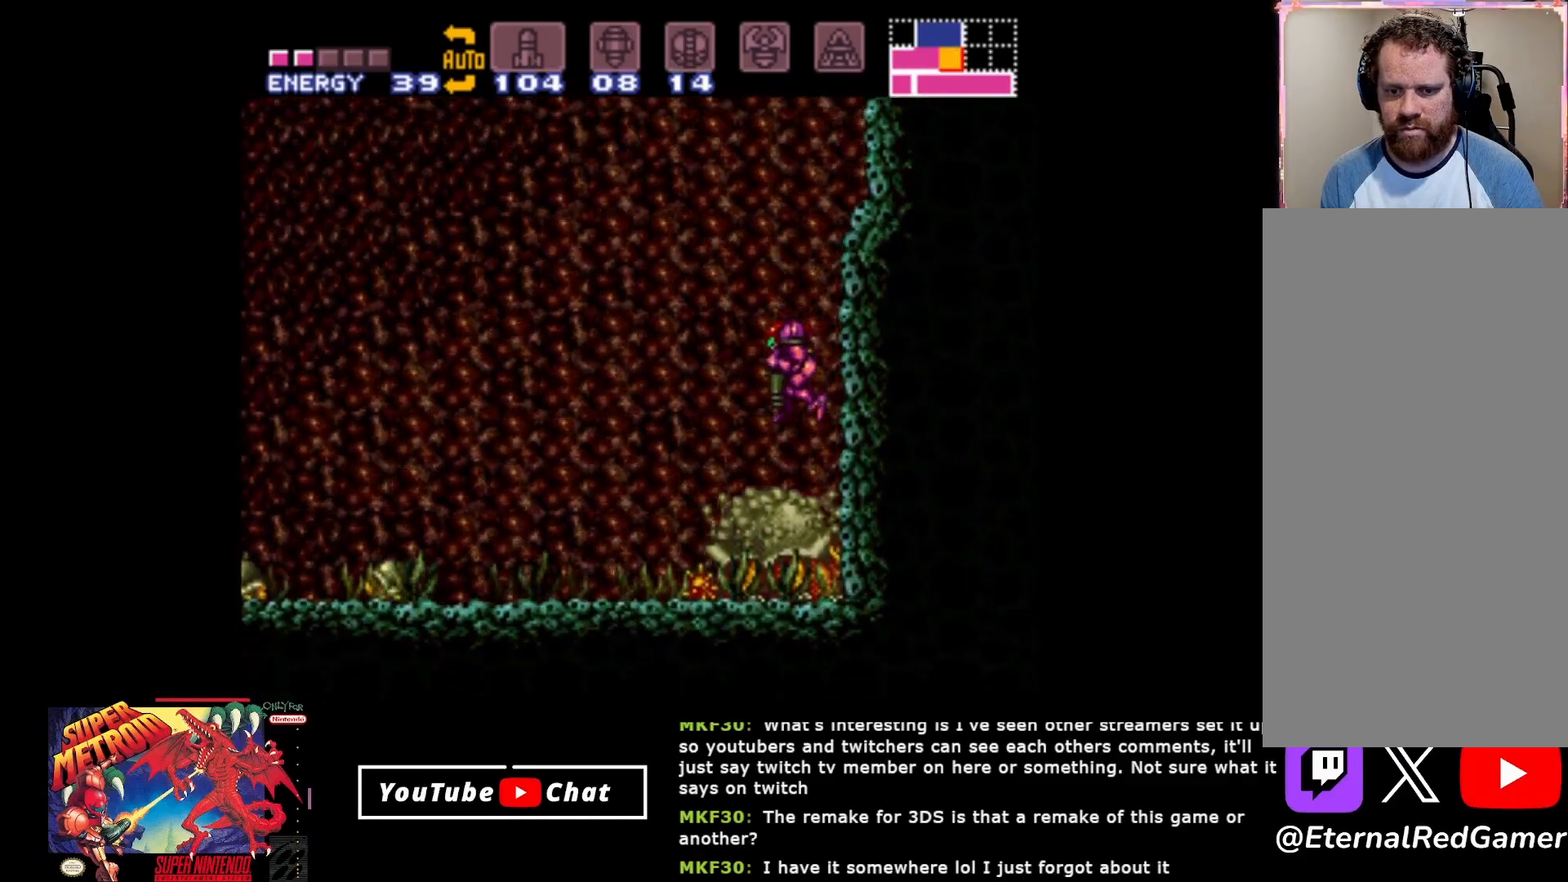
{"buttons": ["X", "DPAD_LEFT"], "events": [[50, "X", "up"], [83, "X", "down"], [150, "DPAD_DOWN", "up"], [150, "DPAD_LEFT", "down"], [183, "X", "up"], [300, "A", "down"], [383, "X", "down"], [450, "A", "up"]]}
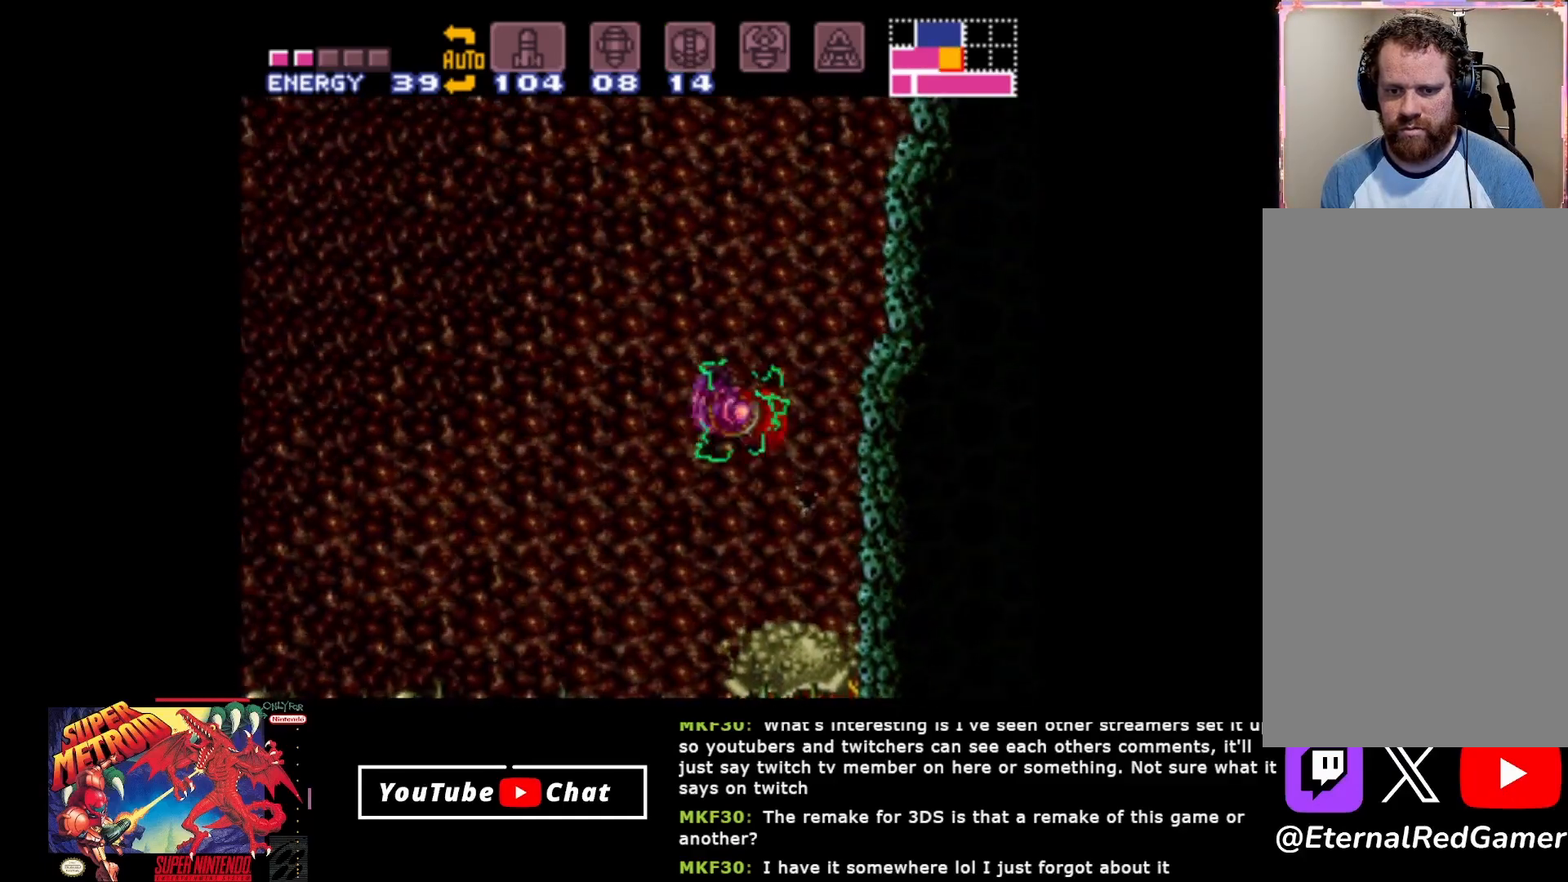
{"buttons": ["X", "DPAD_LEFT"], "events": []}
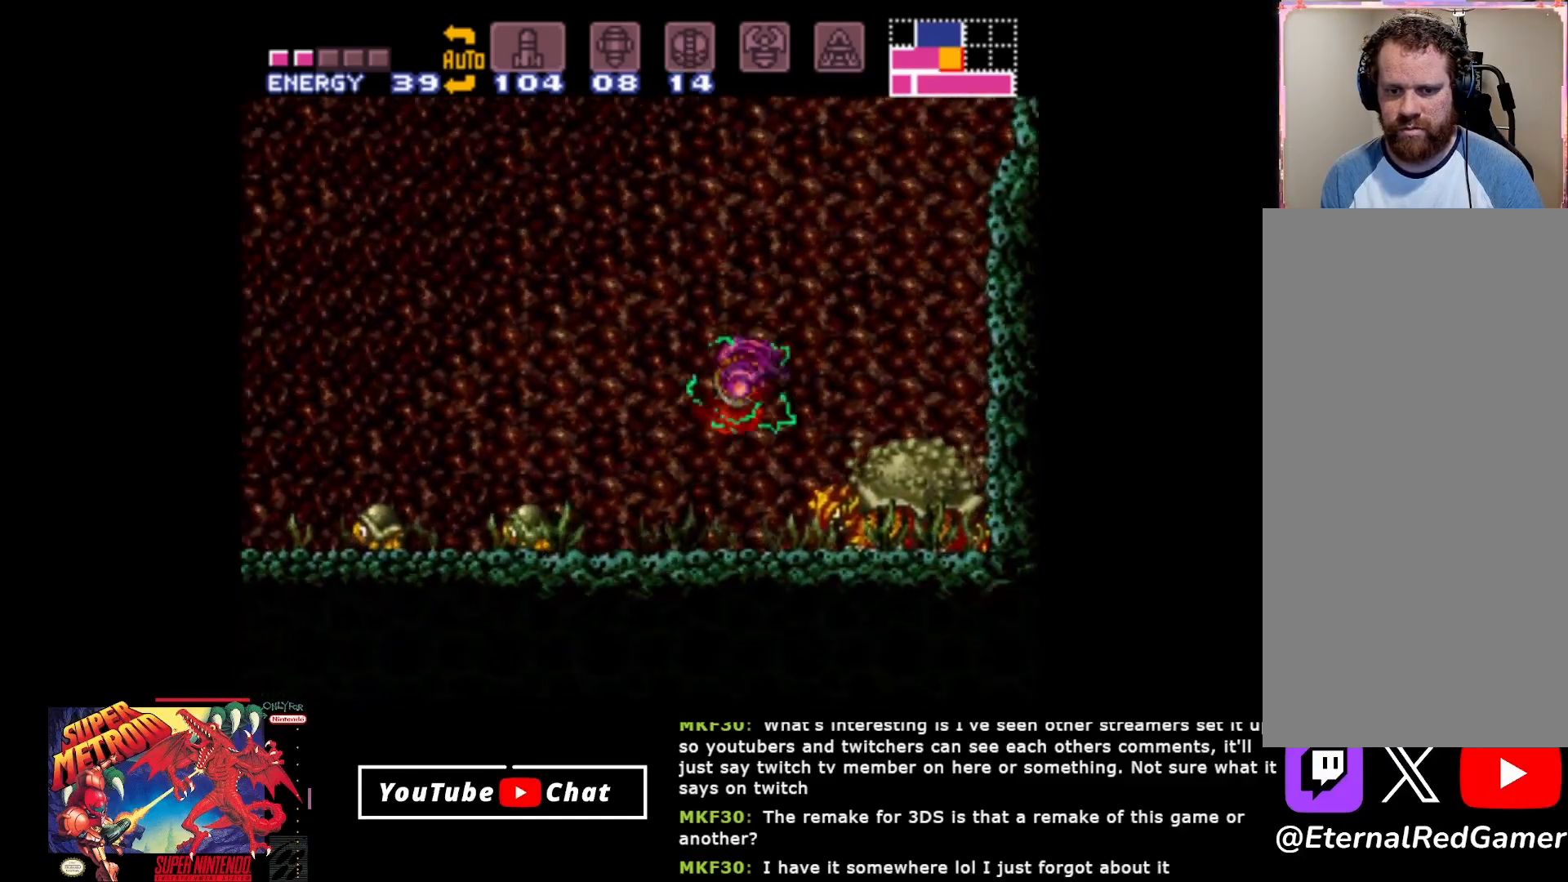
{"buttons": ["X", "DPAD_LEFT"], "events": [[83, "DPAD_LEFT", "up"], [183, "DPAD_RIGHT", "down"], [267, "DPAD_RIGHT", "up"], [483, "DPAD_LEFT", "down"]]}
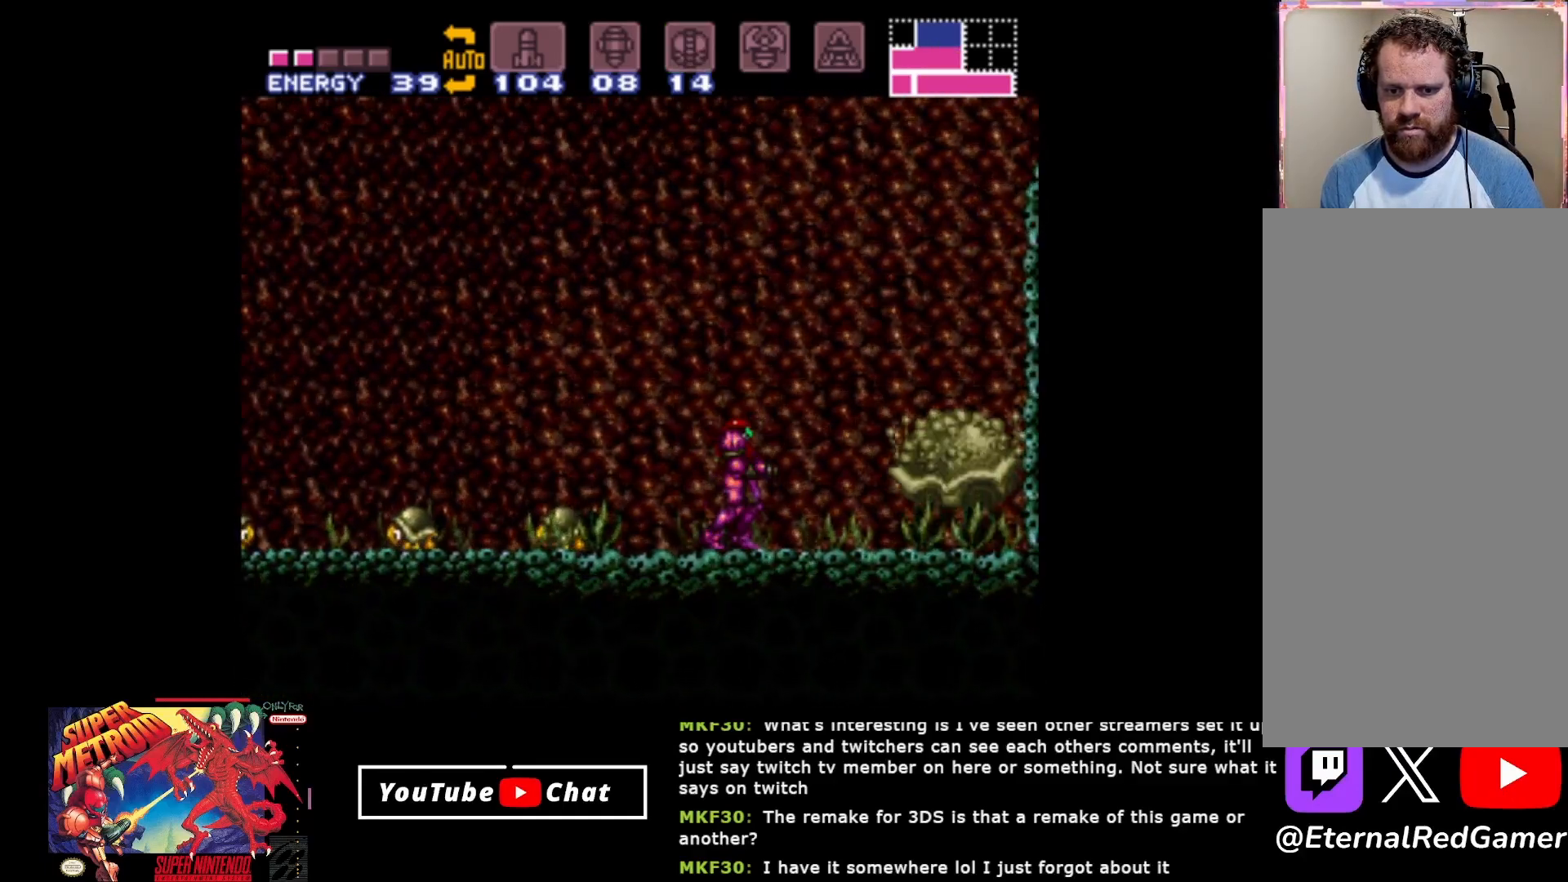
{"buttons": ["A", "DPAD_LEFT"], "events": [[133, "X", "up"], [150, "DPAD_LEFT", "up"], [200, "DPAD_RIGHT", "down"], [267, "Y", "down"], [300, "DPAD_RIGHT", "up"], [367, "Y", "up"], [483, "A", "down"], [500, "DPAD_LEFT", "down"]]}
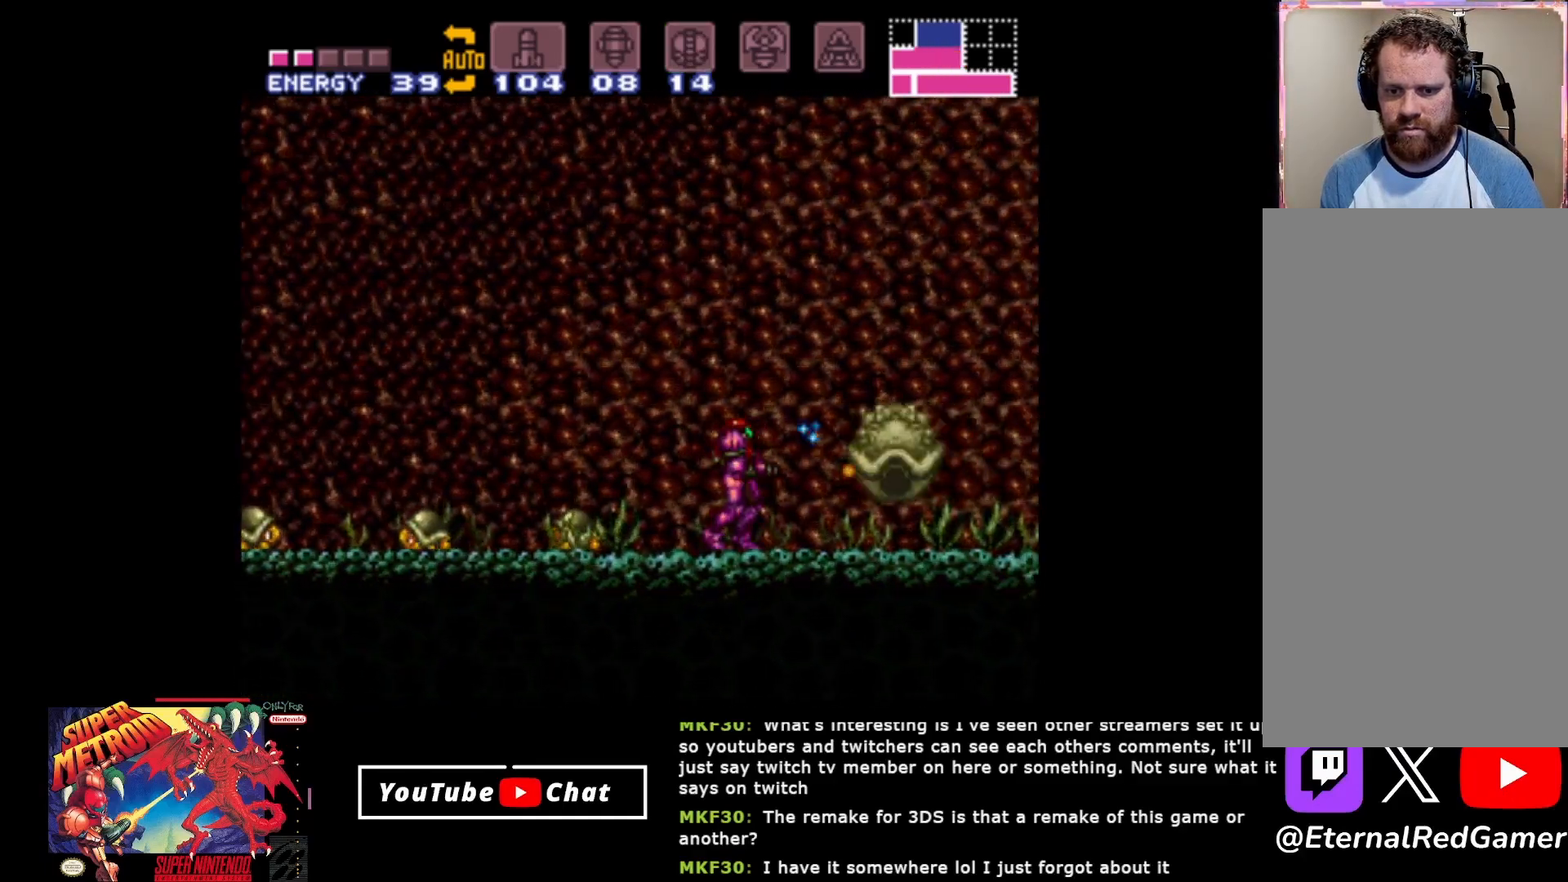
{"buttons": ["Y", "DPAD_RIGHT"], "events": [[150, "DPAD_LEFT", "up"], [217, "DPAD_RIGHT", "down"], [333, "A", "up"], [400, "Y", "down"]]}
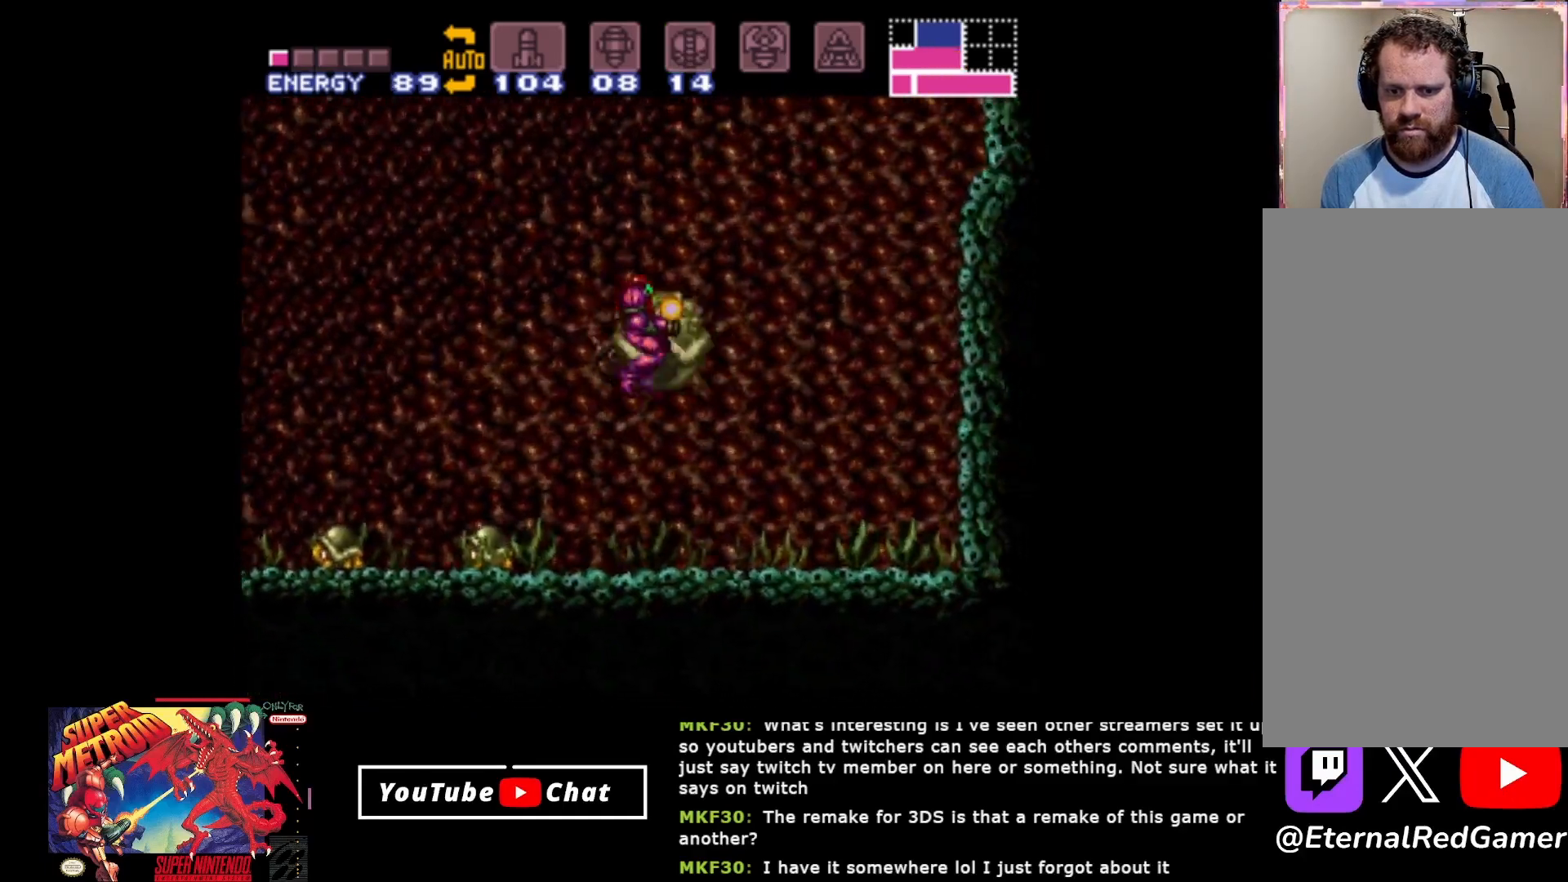
{"buttons": ["Y", "DPAD_RIGHT"], "events": []}
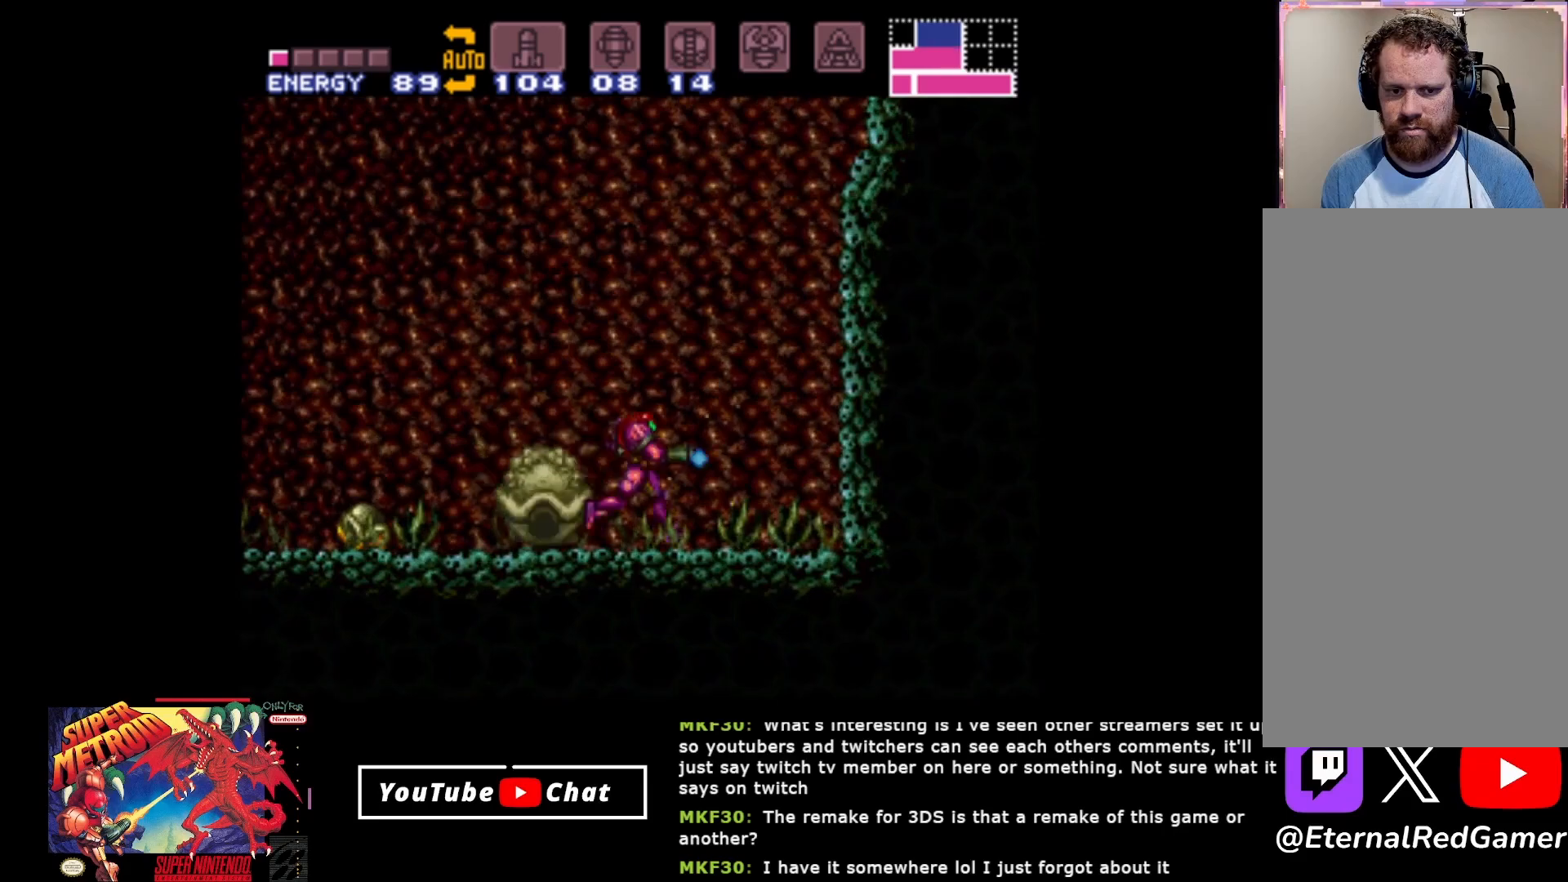
{"buttons": ["Y"], "events": [[333, "DPAD_RIGHT", "up"], [383, "DPAD_LEFT", "down"], [500, "DPAD_LEFT", "up"]]}
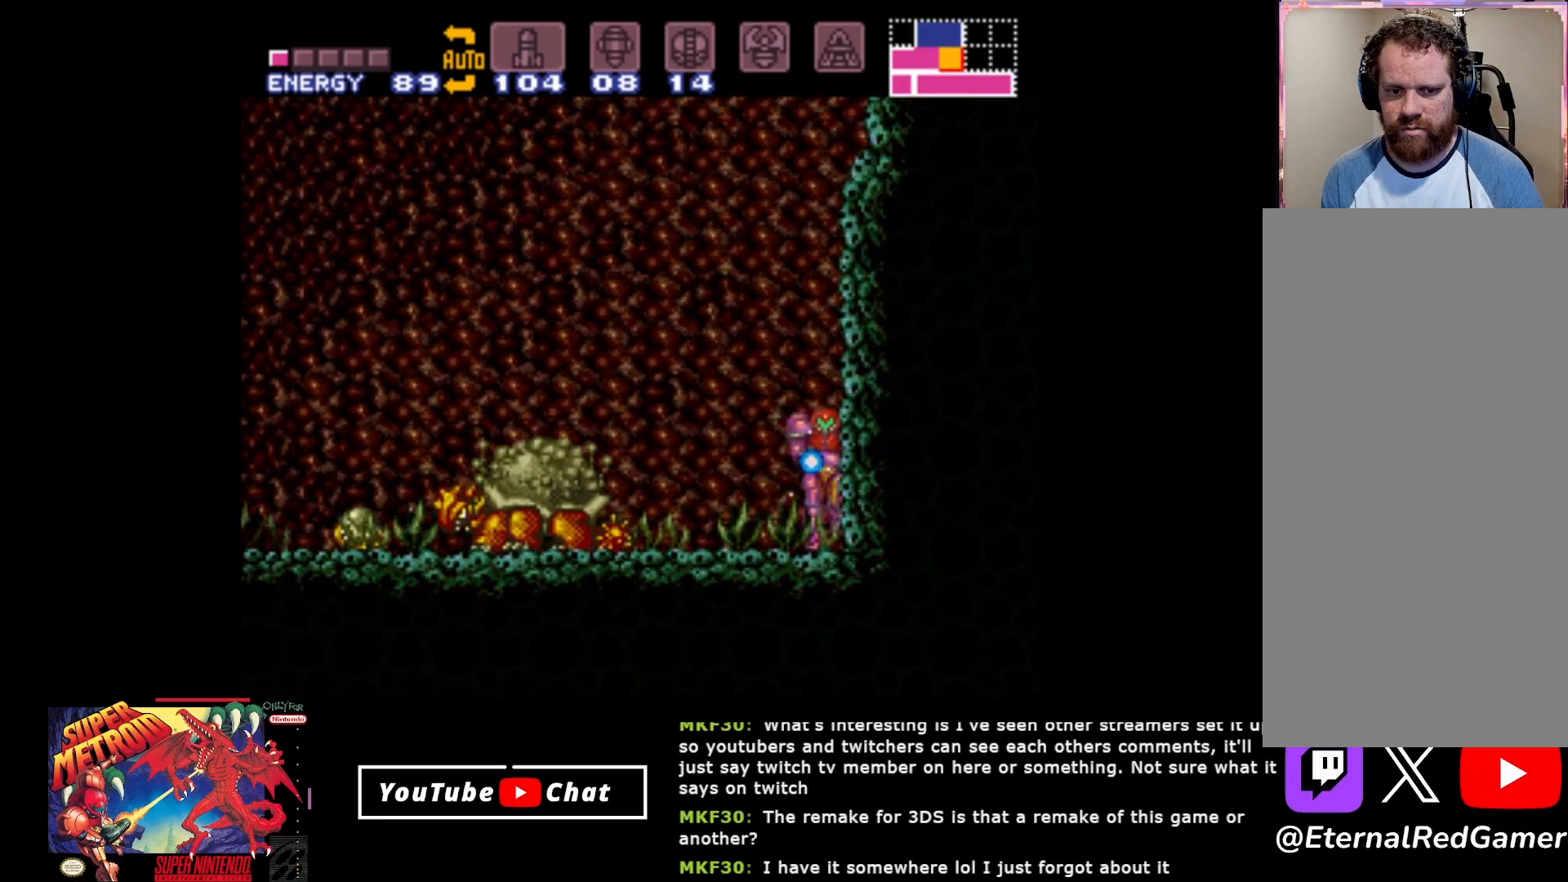
{"buttons": ["Y"], "events": [[117, "DPAD_DOWN", "down"], [183, "DPAD_DOWN", "up"], [367, "Y", "up"], [467, "Y", "down"]]}
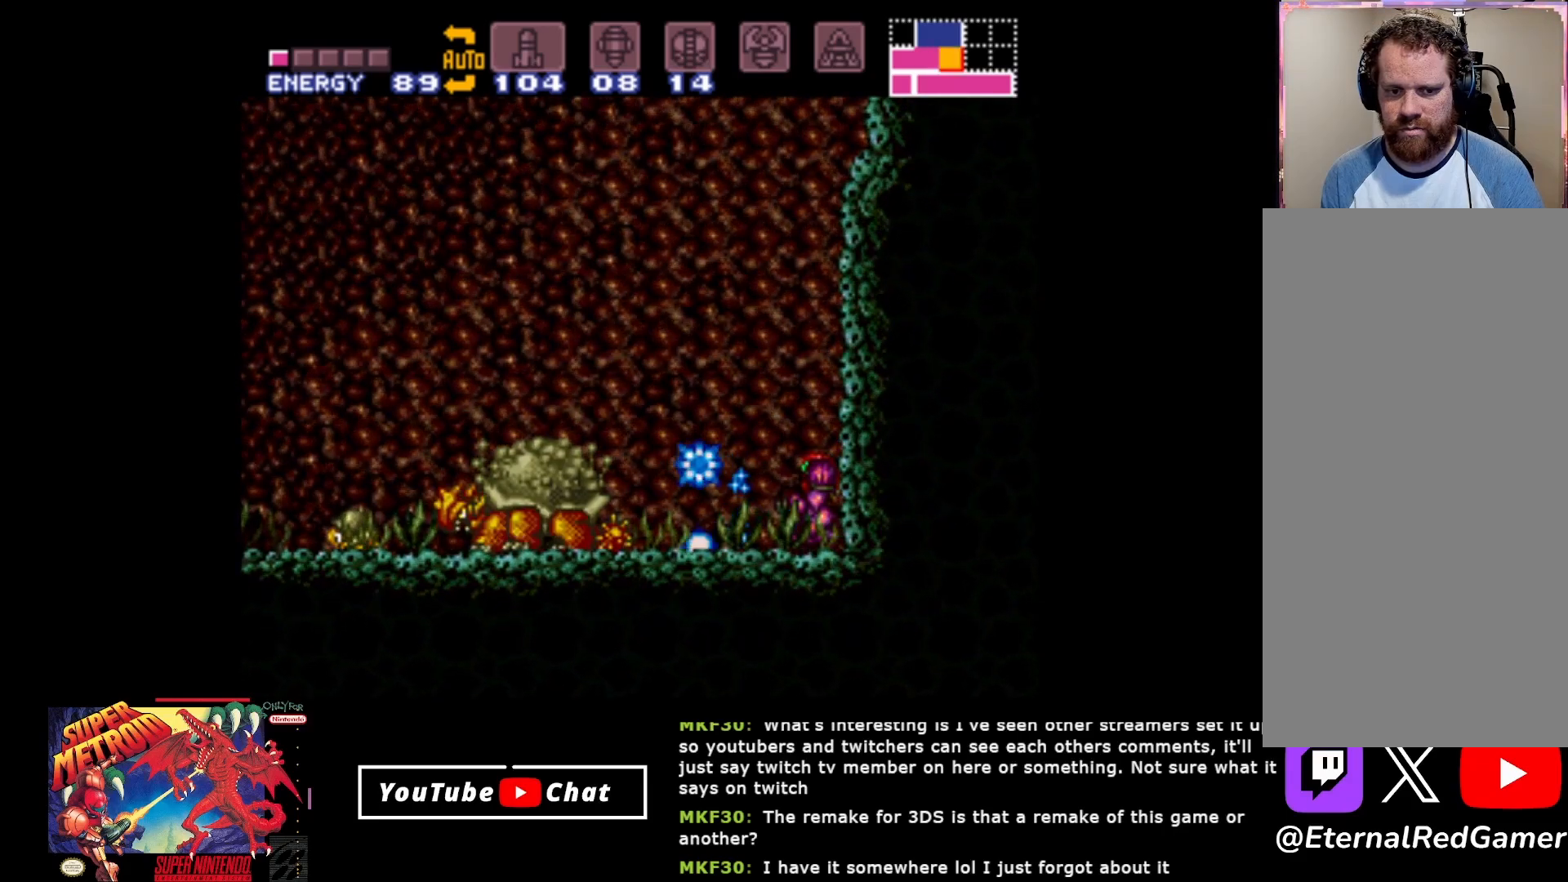
{"buttons": ["DPAD_UP"], "events": [[33, "Y", "up"], [133, "Y", "down"], [150, "DPAD_LEFT", "down"], [217, "Y", "up"], [300, "DPAD_LEFT", "up"], [300, "Y", "down"], [400, "Y", "up"], [500, "DPAD_UP", "down"]]}
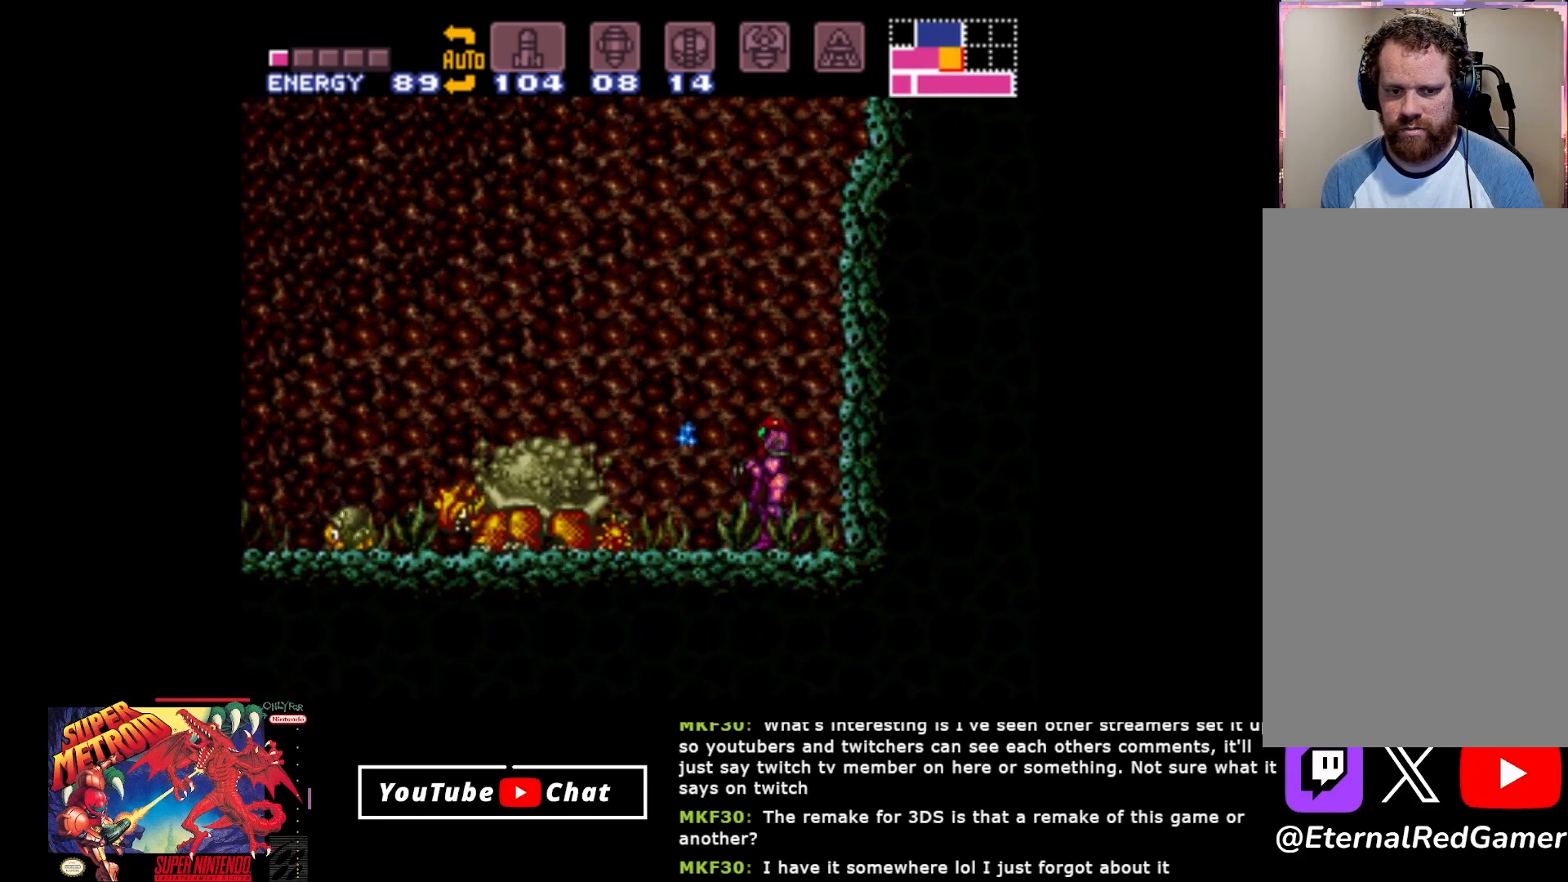
{"buttons": ["A", "DPAD_LEFT"], "events": [[67, "DPAD_UP", "up"], [167, "DPAD_LEFT", "down"], [233, "A", "down"]]}
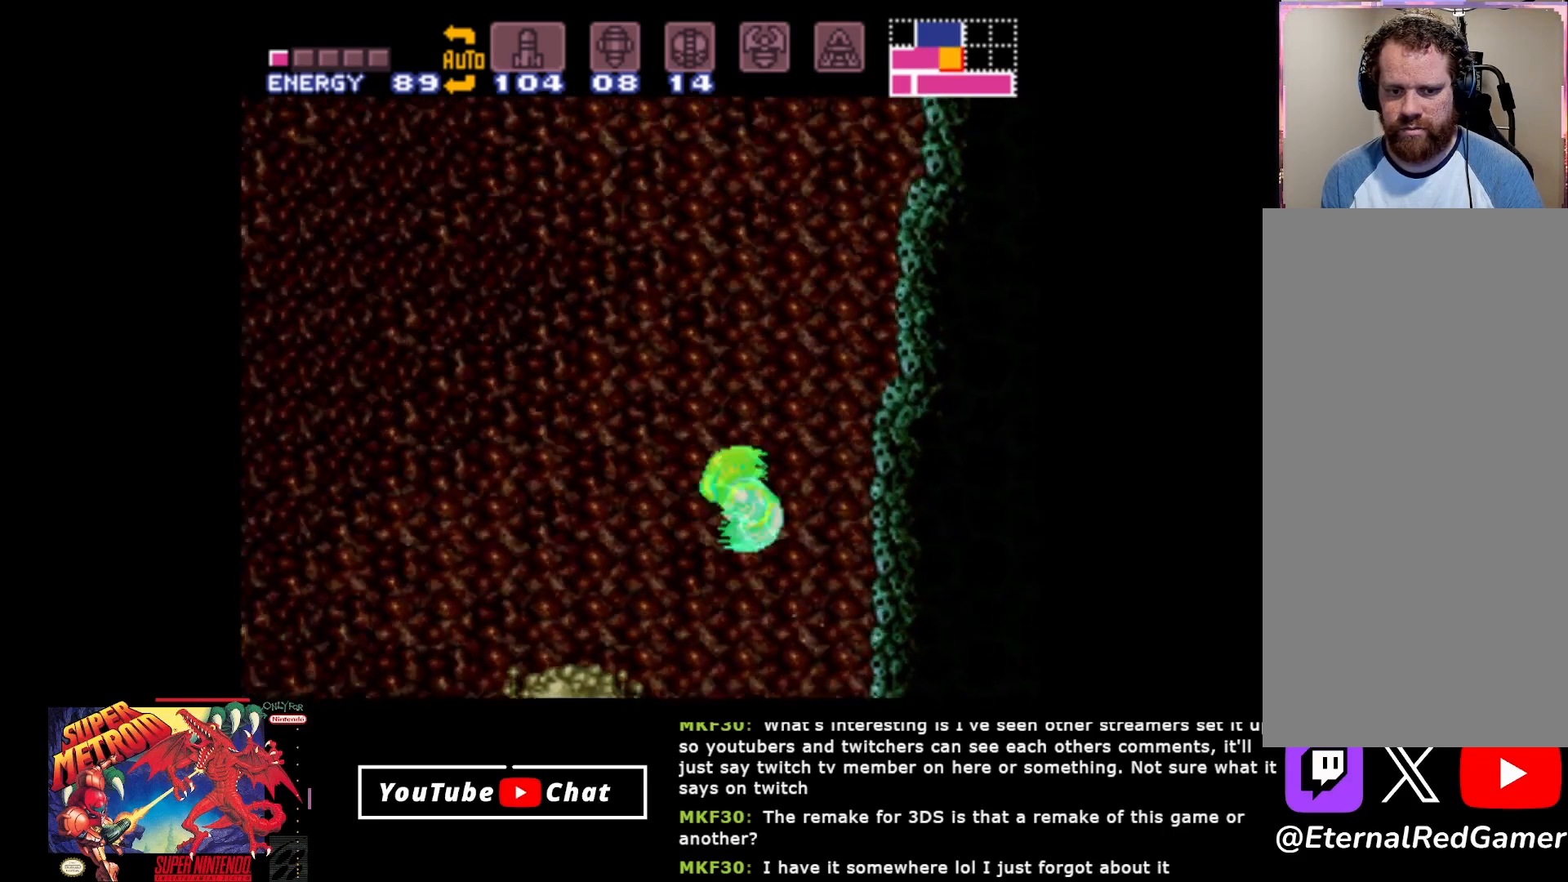
{"buttons": ["A", "DPAD_LEFT"], "events": []}
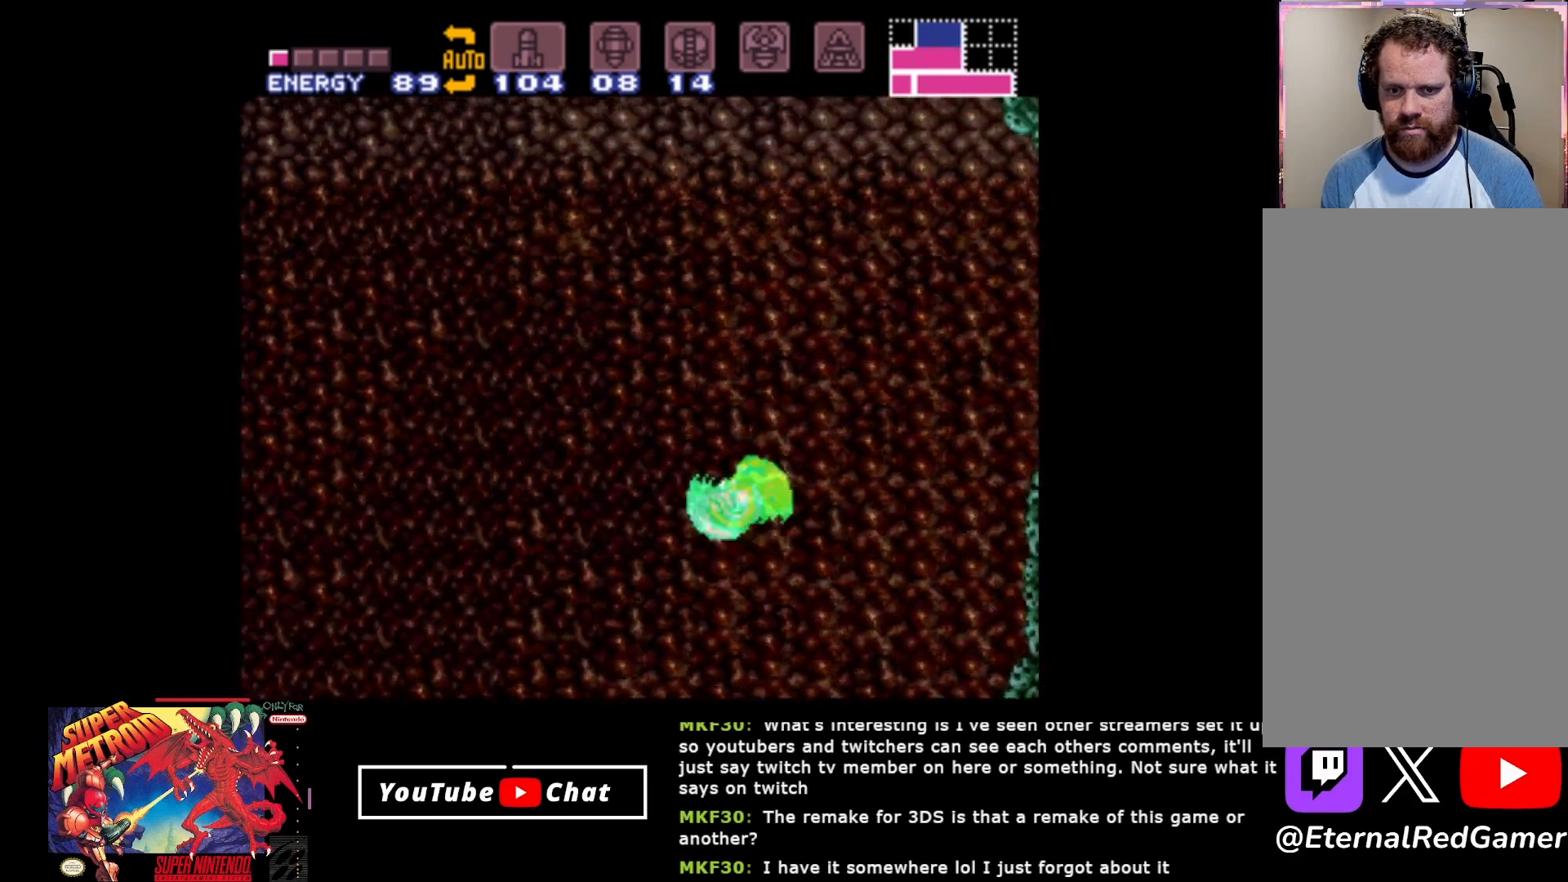
{"buttons": ["DPAD_LEFT"], "events": [[17, "A", "up"]]}
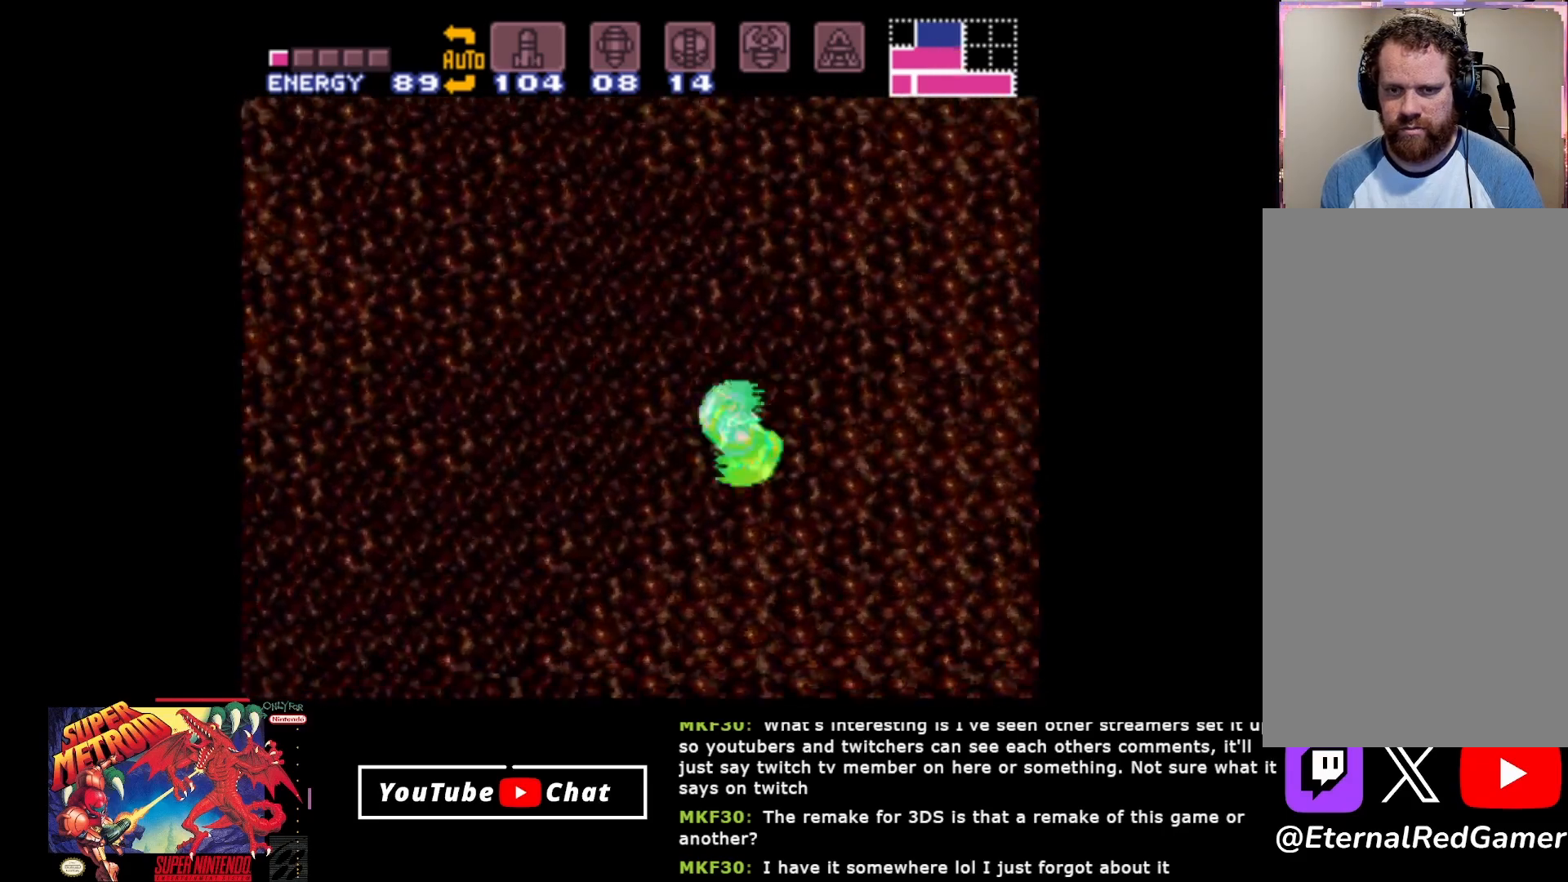
{"buttons": ["DPAD_LEFT"], "events": [[100, "A", "down"], [433, "A", "up"]]}
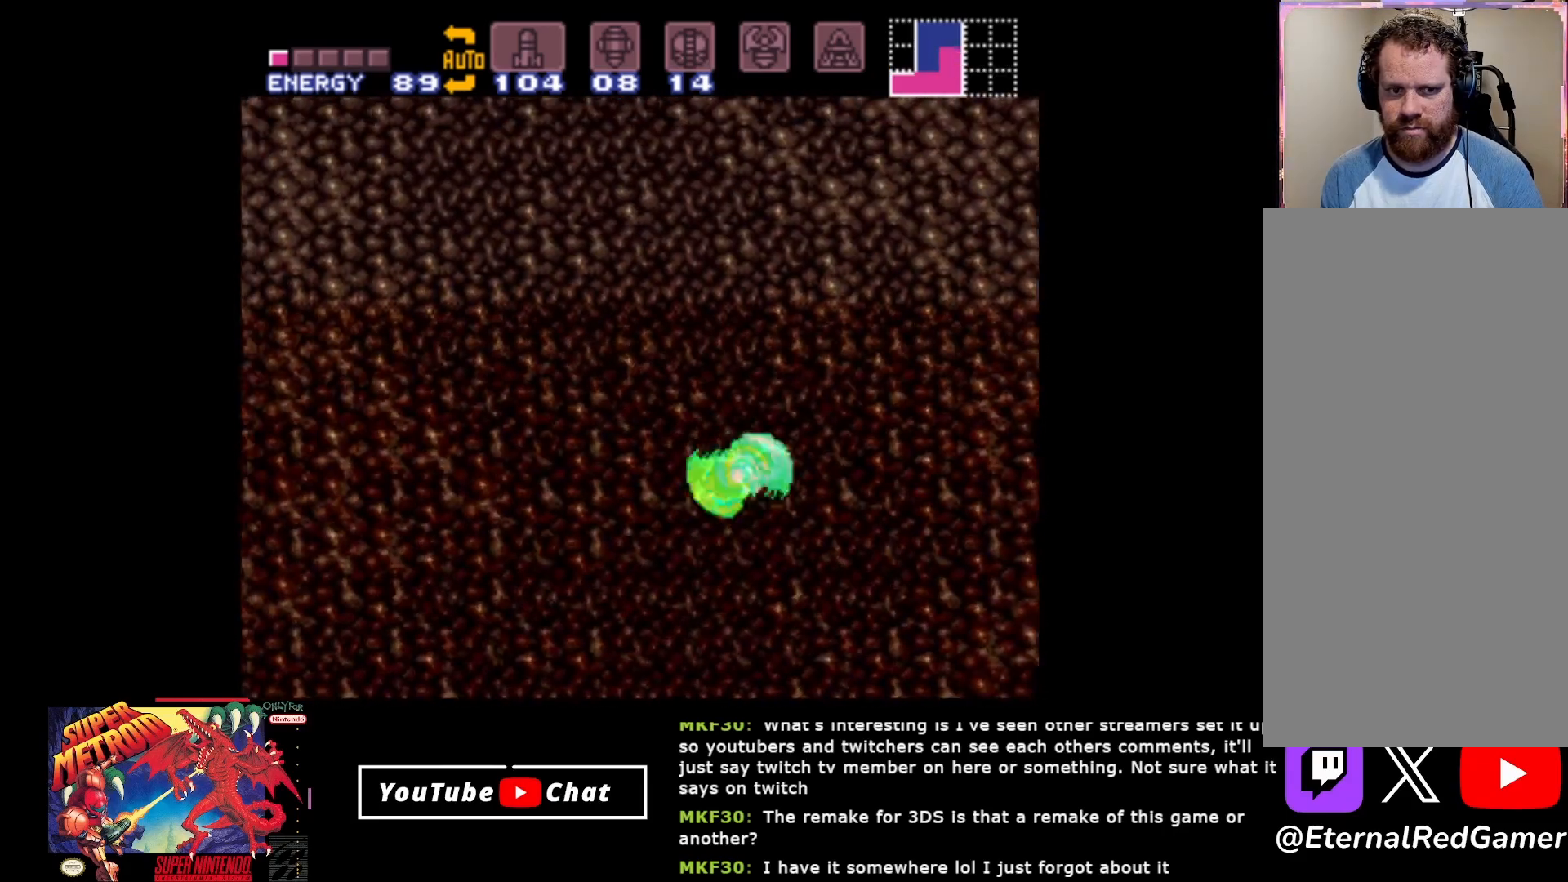
{"buttons": ["A", "DPAD_LEFT"], "events": [[283, "A", "down"]]}
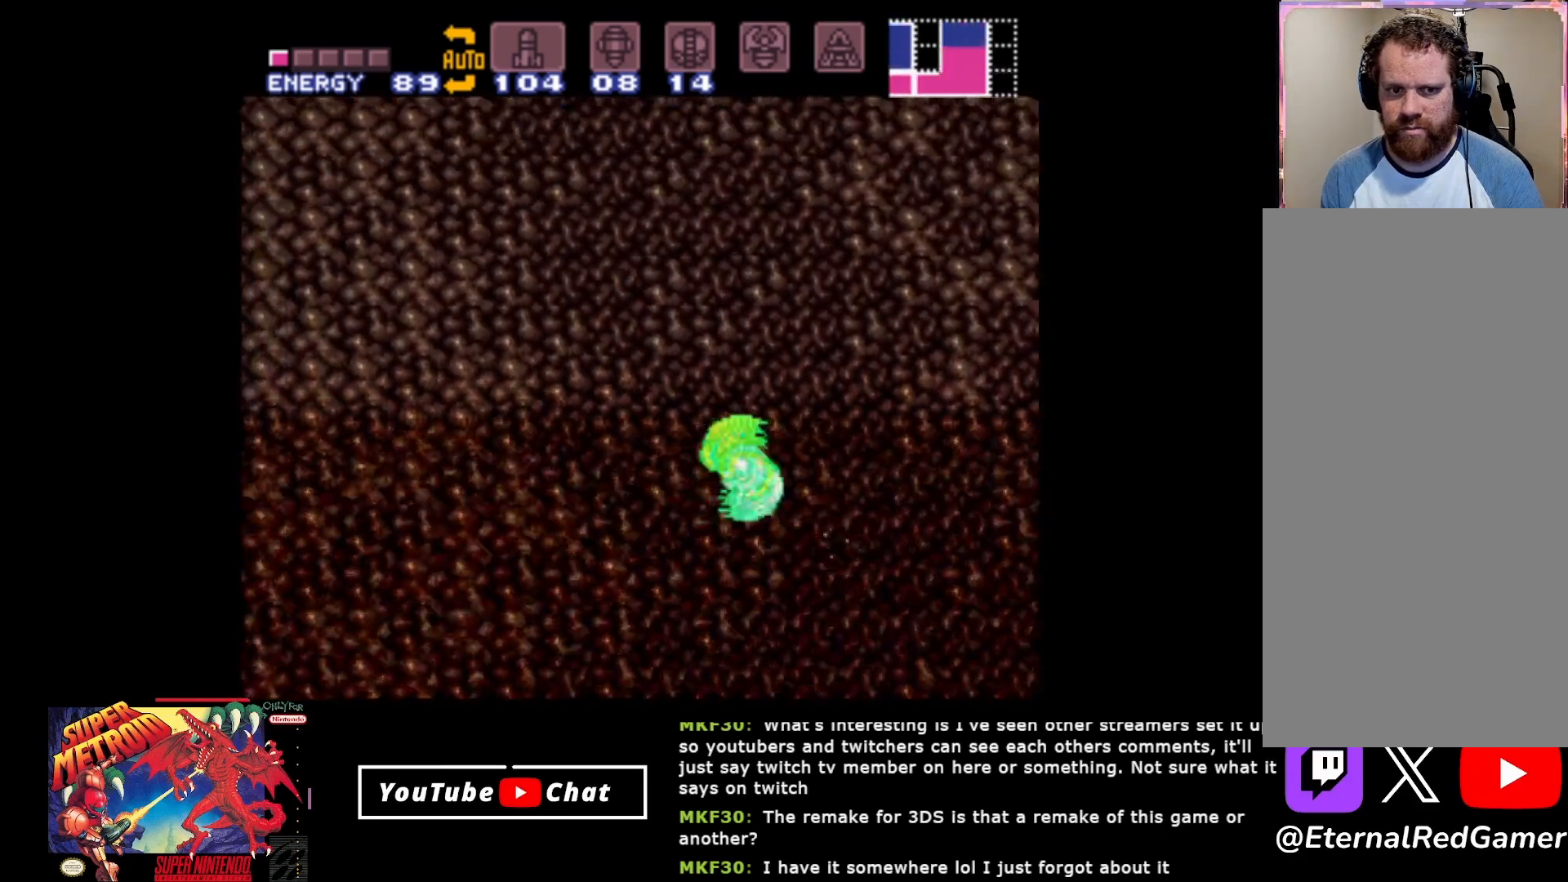
{"buttons": ["A", "DPAD_LEFT"], "events": []}
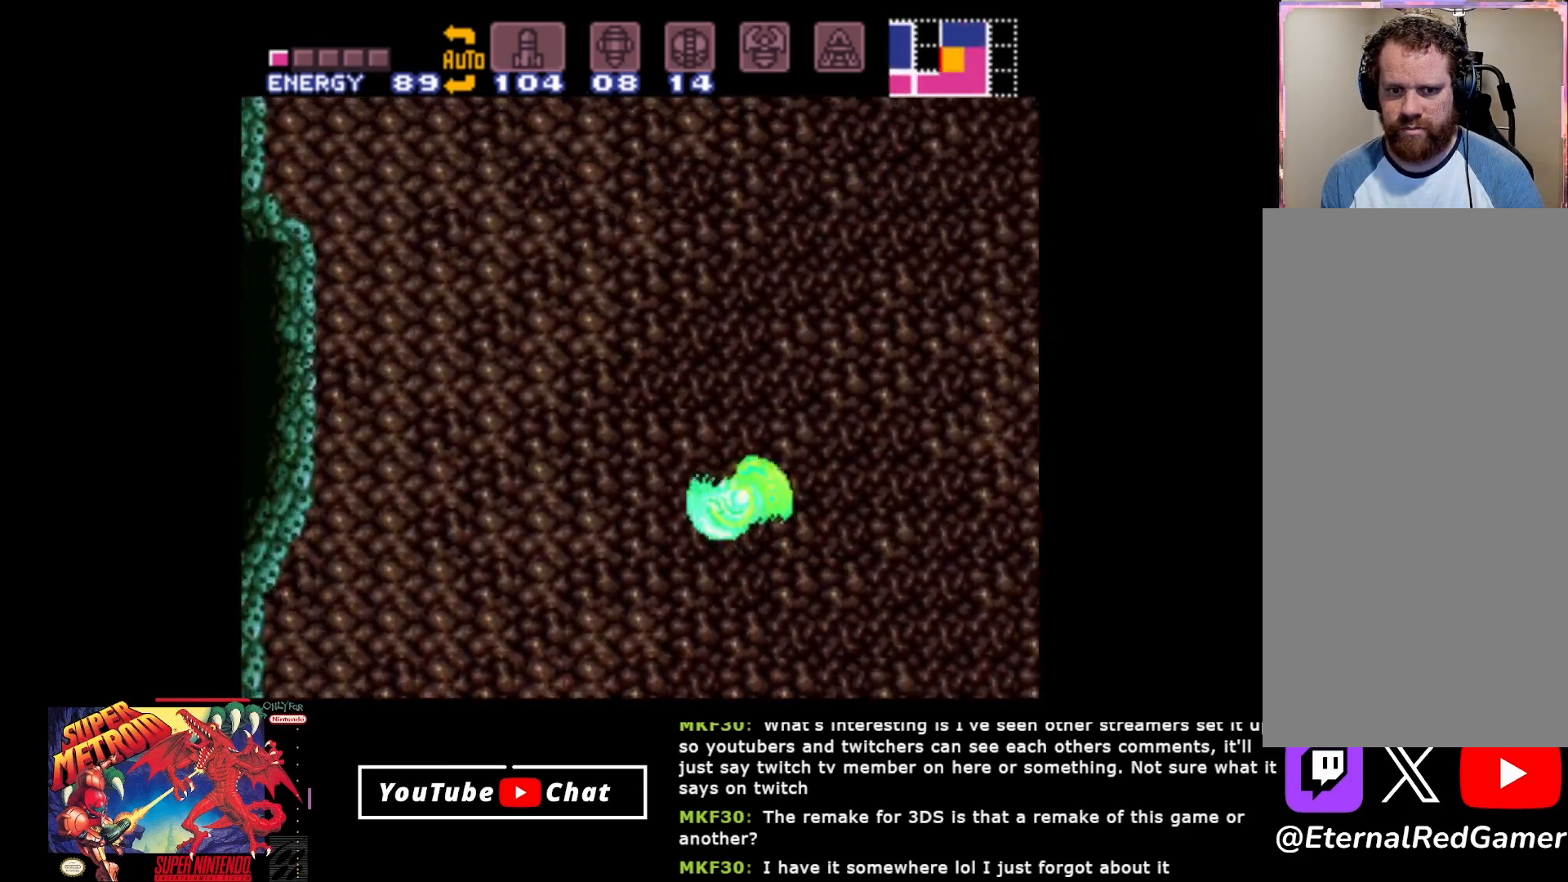
{"buttons": ["DPAD_LEFT"], "events": [[117, "A", "up"]]}
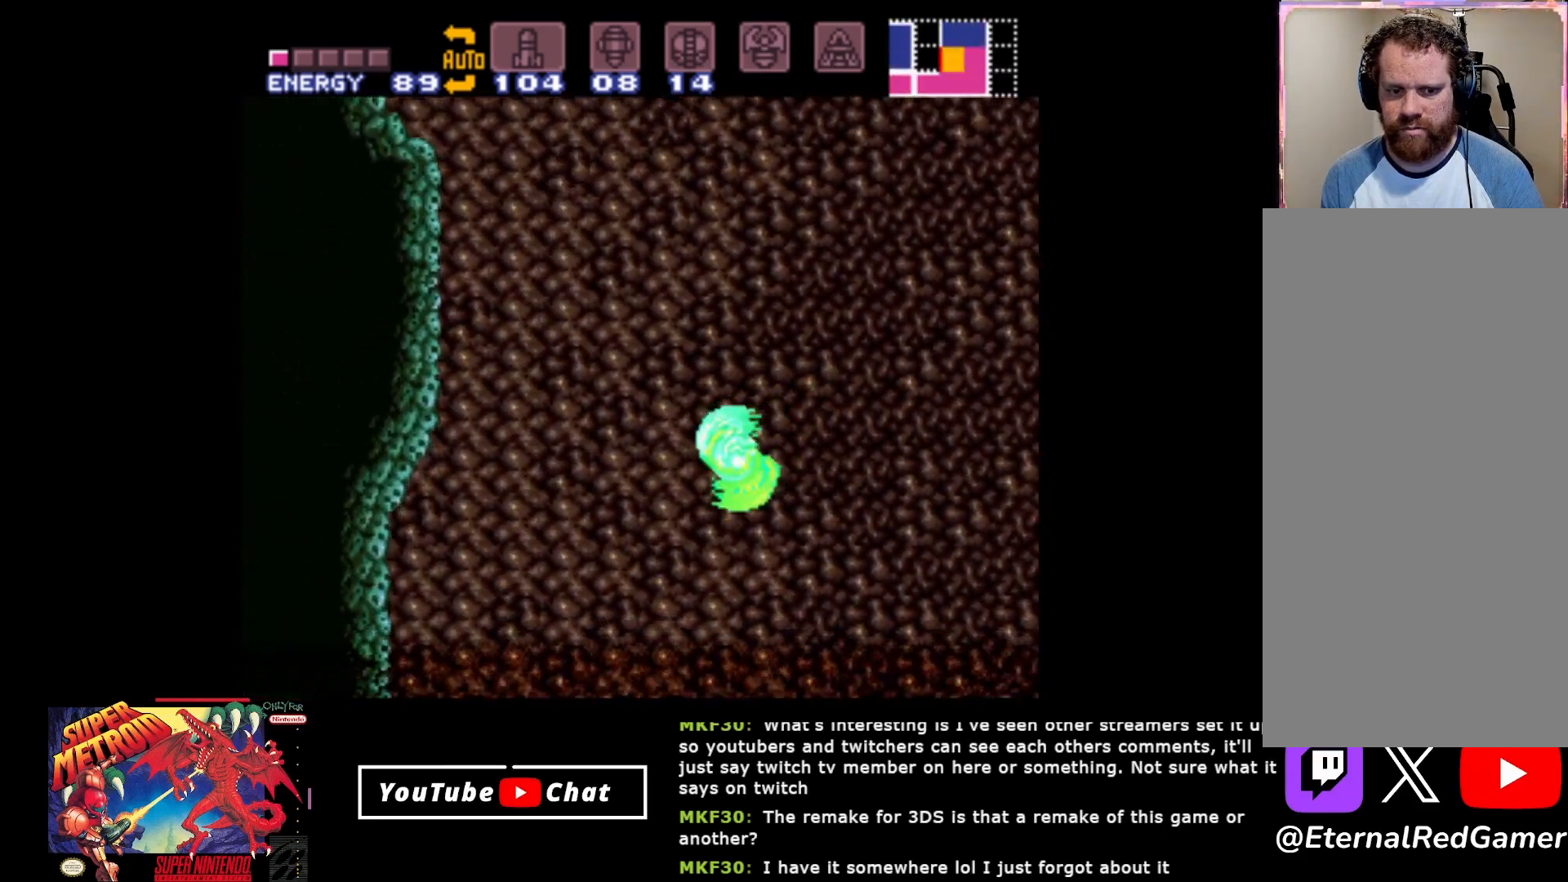
{"buttons": ["A", "DPAD_RIGHT"], "events": [[217, "A", "down"], [400, "DPAD_LEFT", "up"], [467, "DPAD_RIGHT", "down"]]}
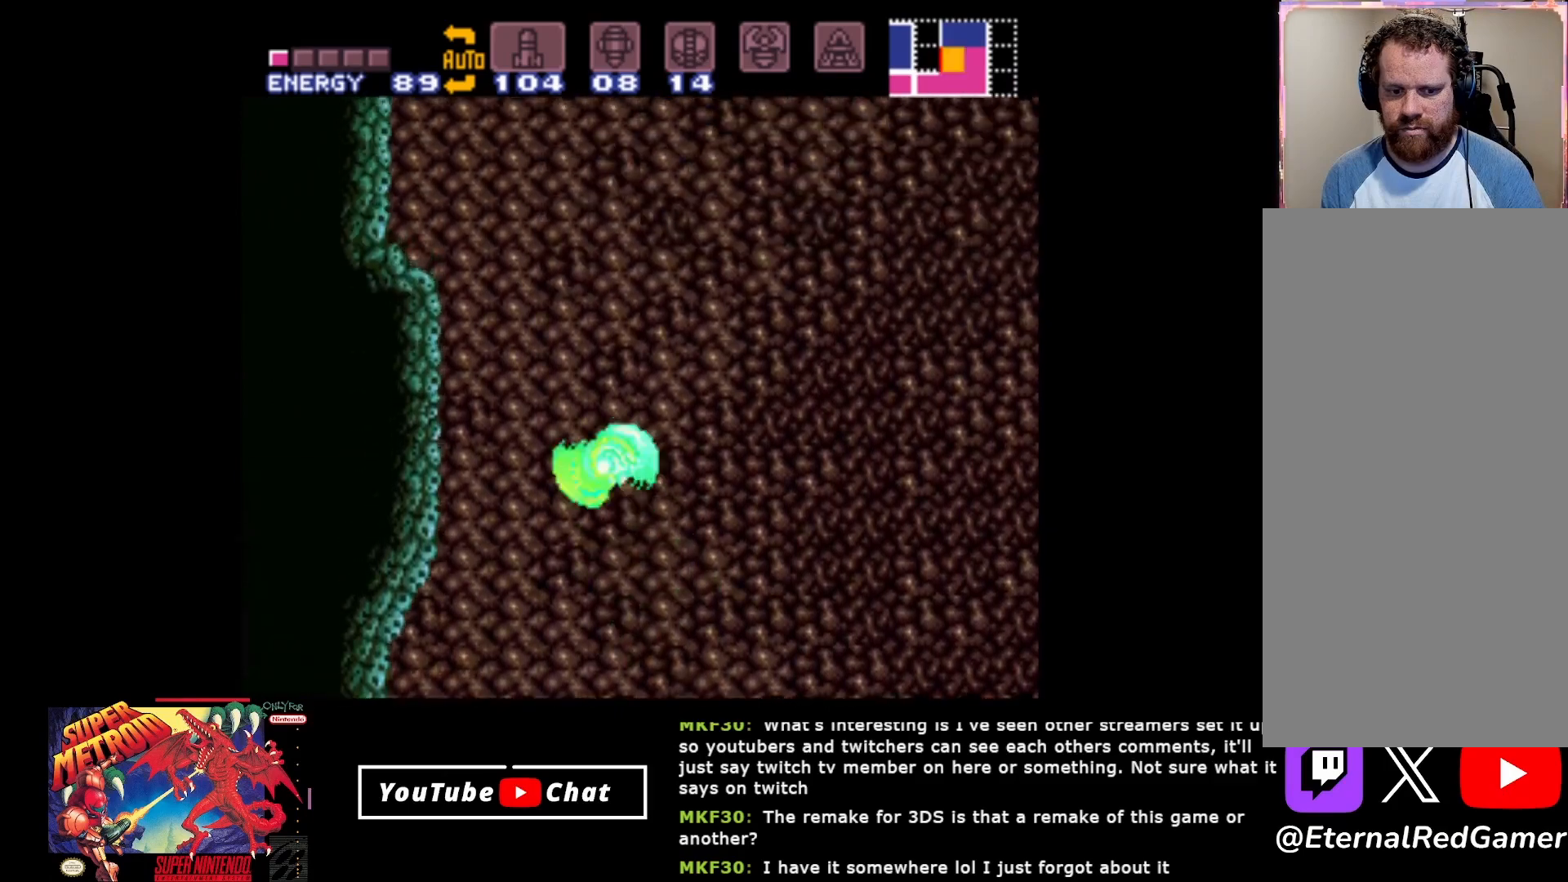
{"buttons": ["DPAD_RIGHT"], "events": [[483, "A", "up"]]}
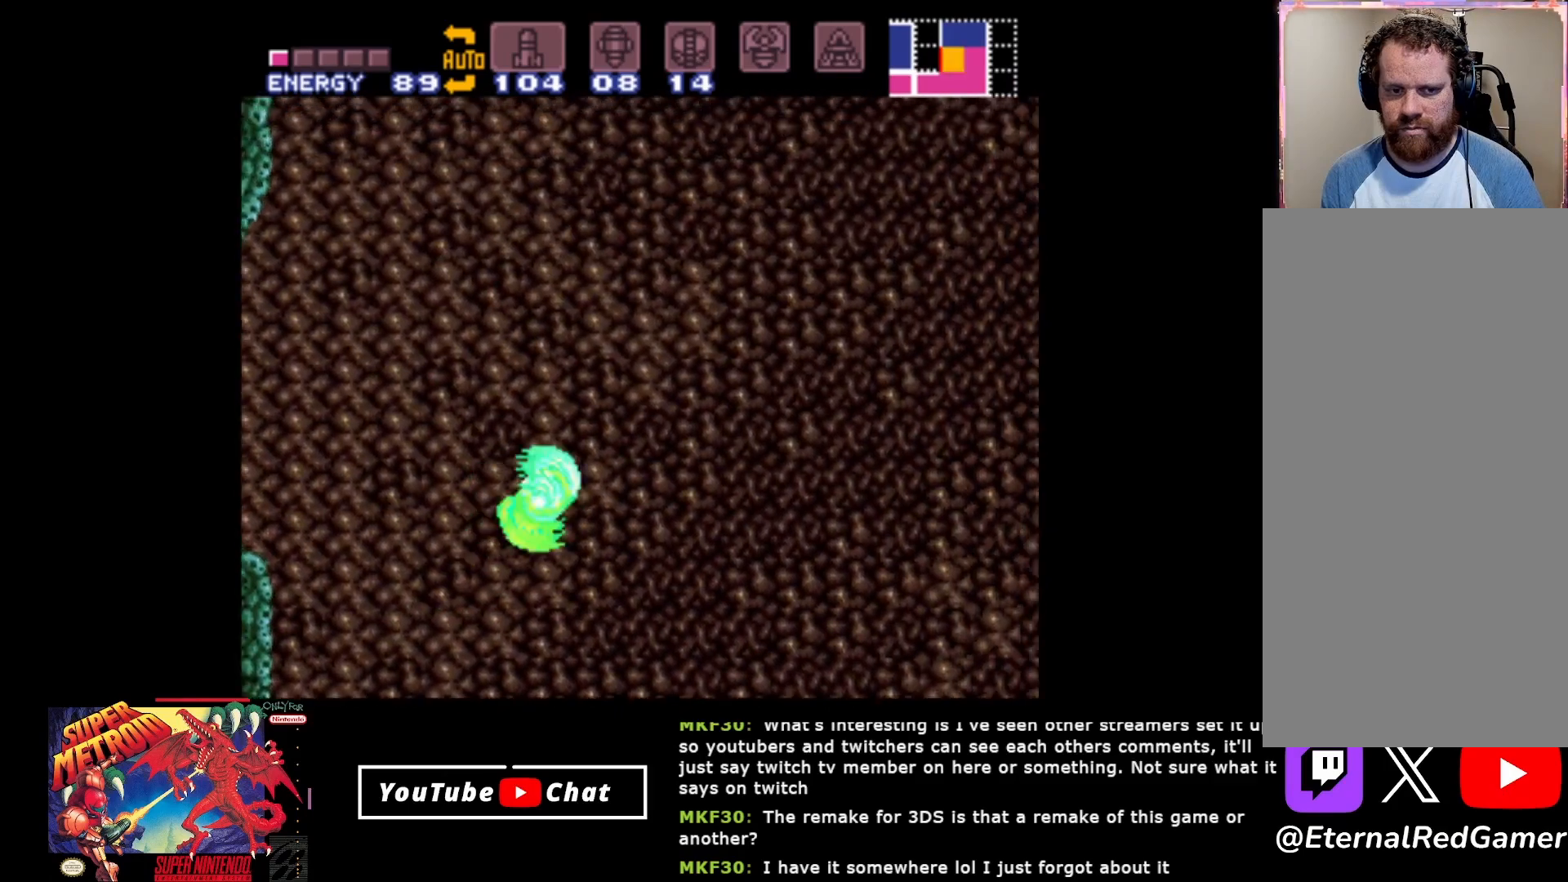
{"buttons": ["DPAD_RIGHT"], "events": []}
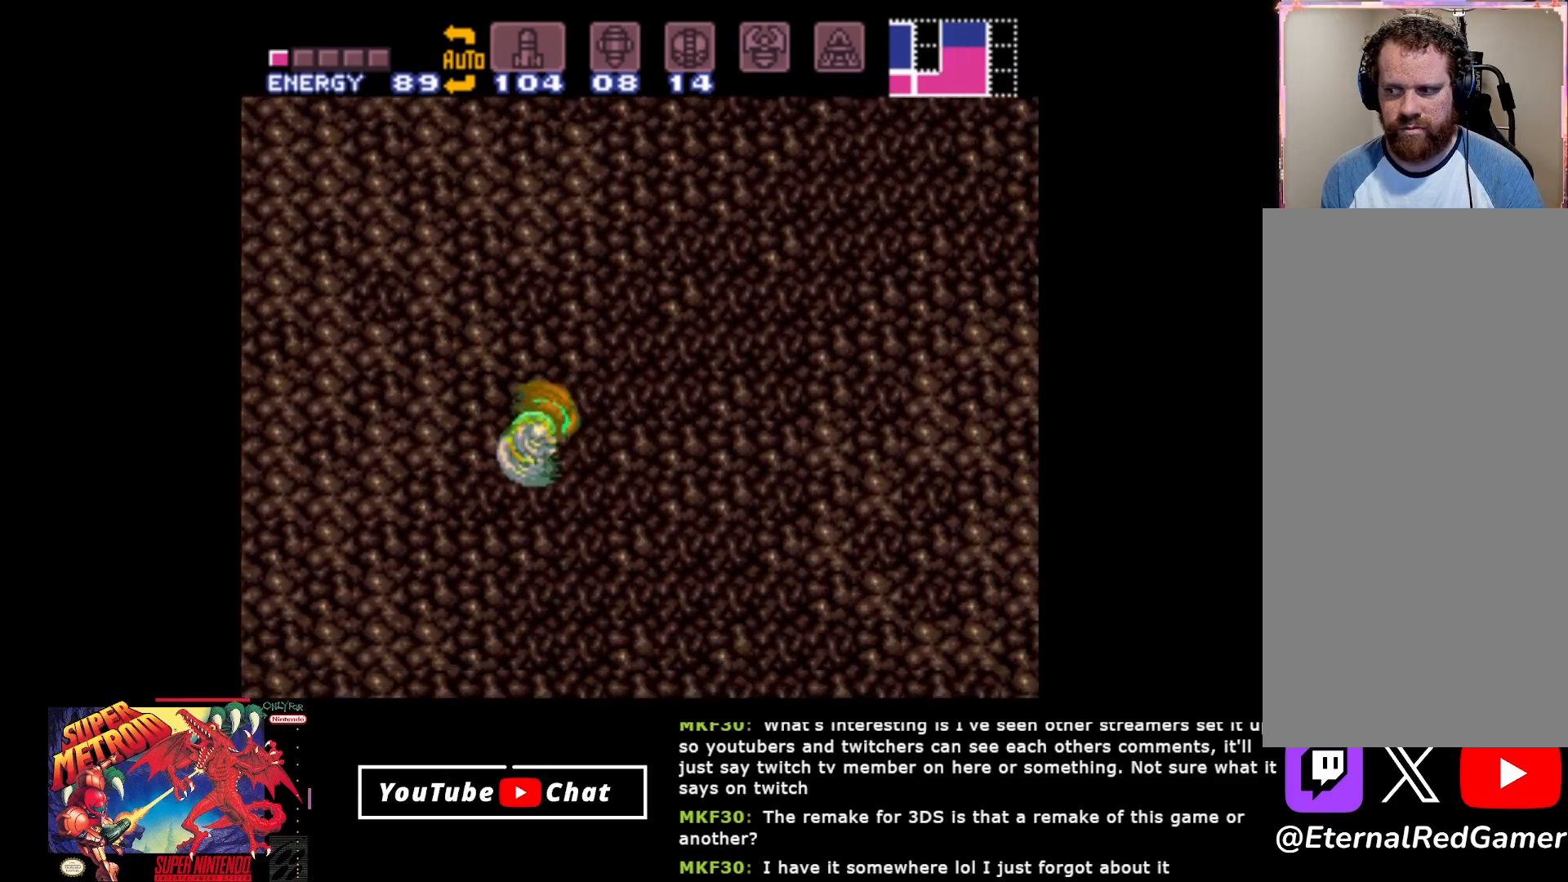
{"buttons": ["DPAD_RIGHT"], "events": [[133, "A", "down"], [483, "A", "up"]]}
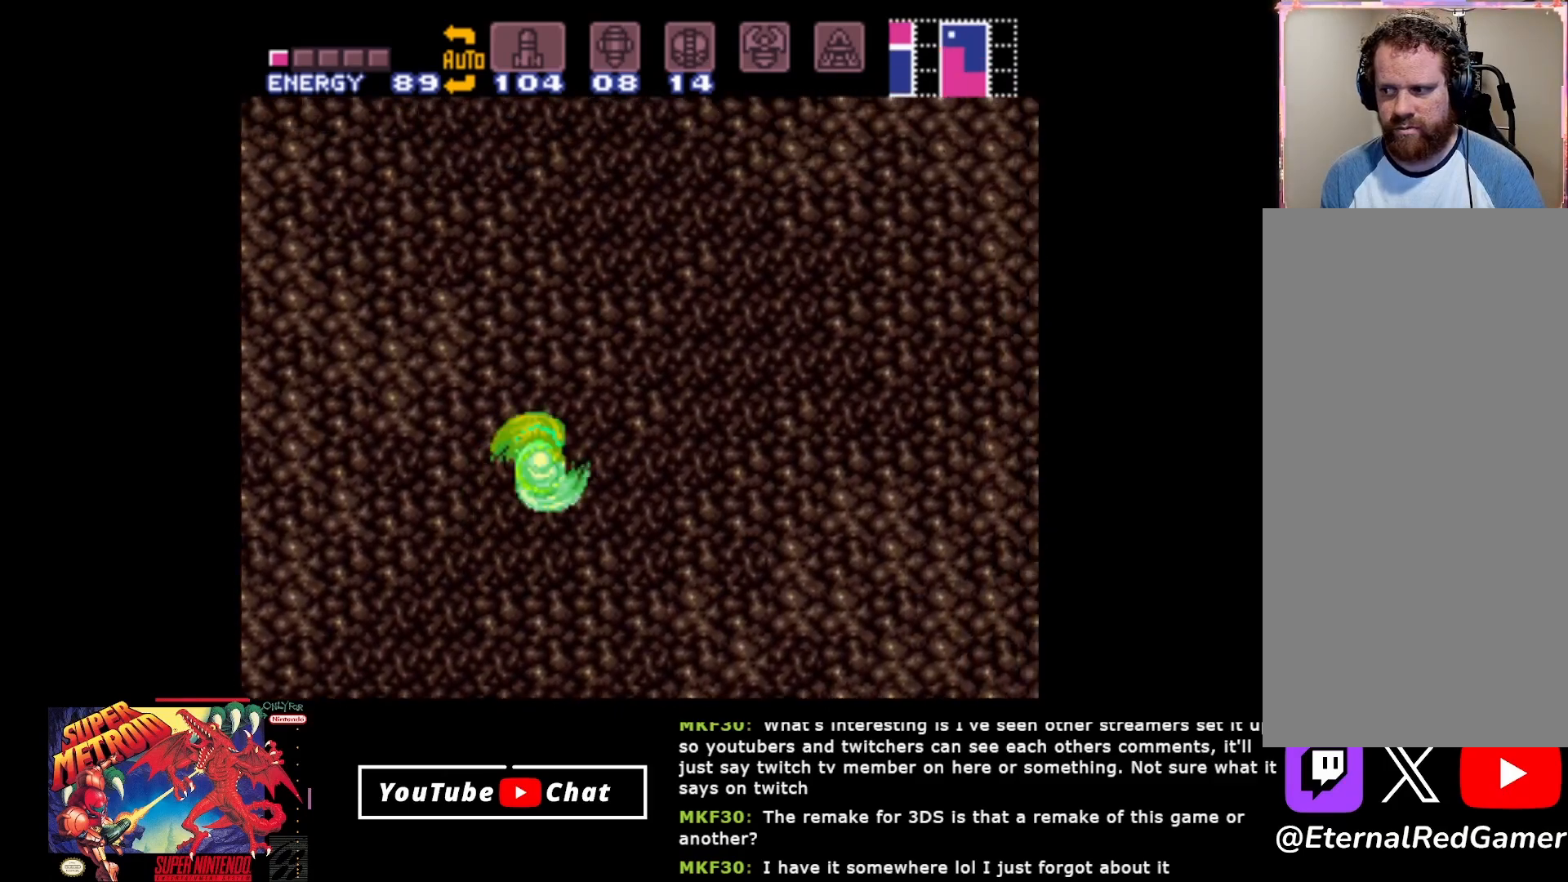
{"buttons": ["DPAD_RIGHT"], "events": []}
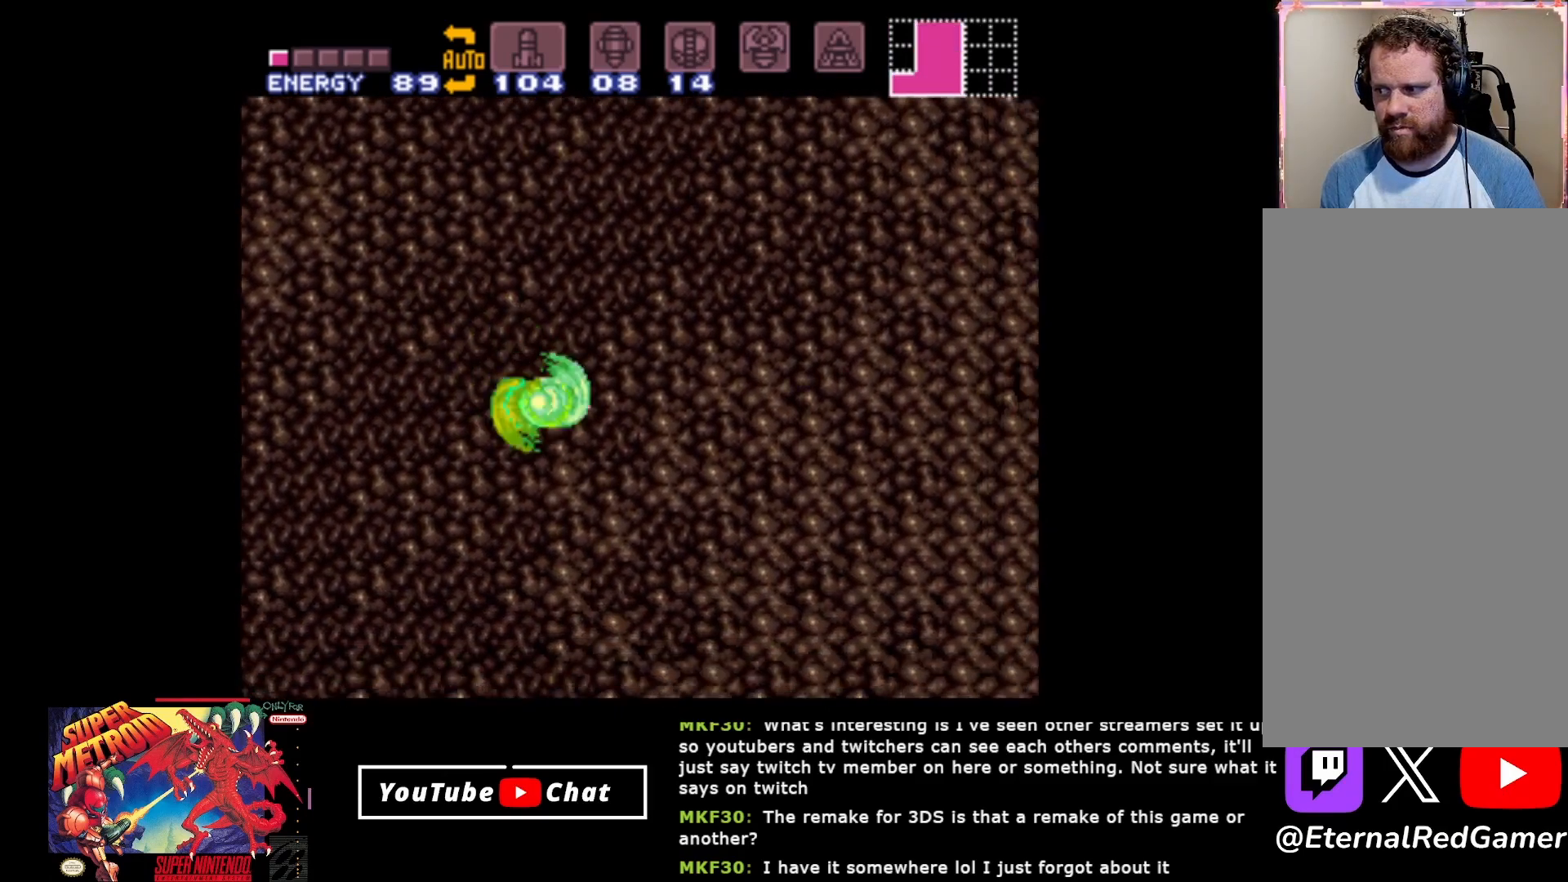
{"buttons": ["A", "DPAD_RIGHT"], "events": [[50, "A", "down"]]}
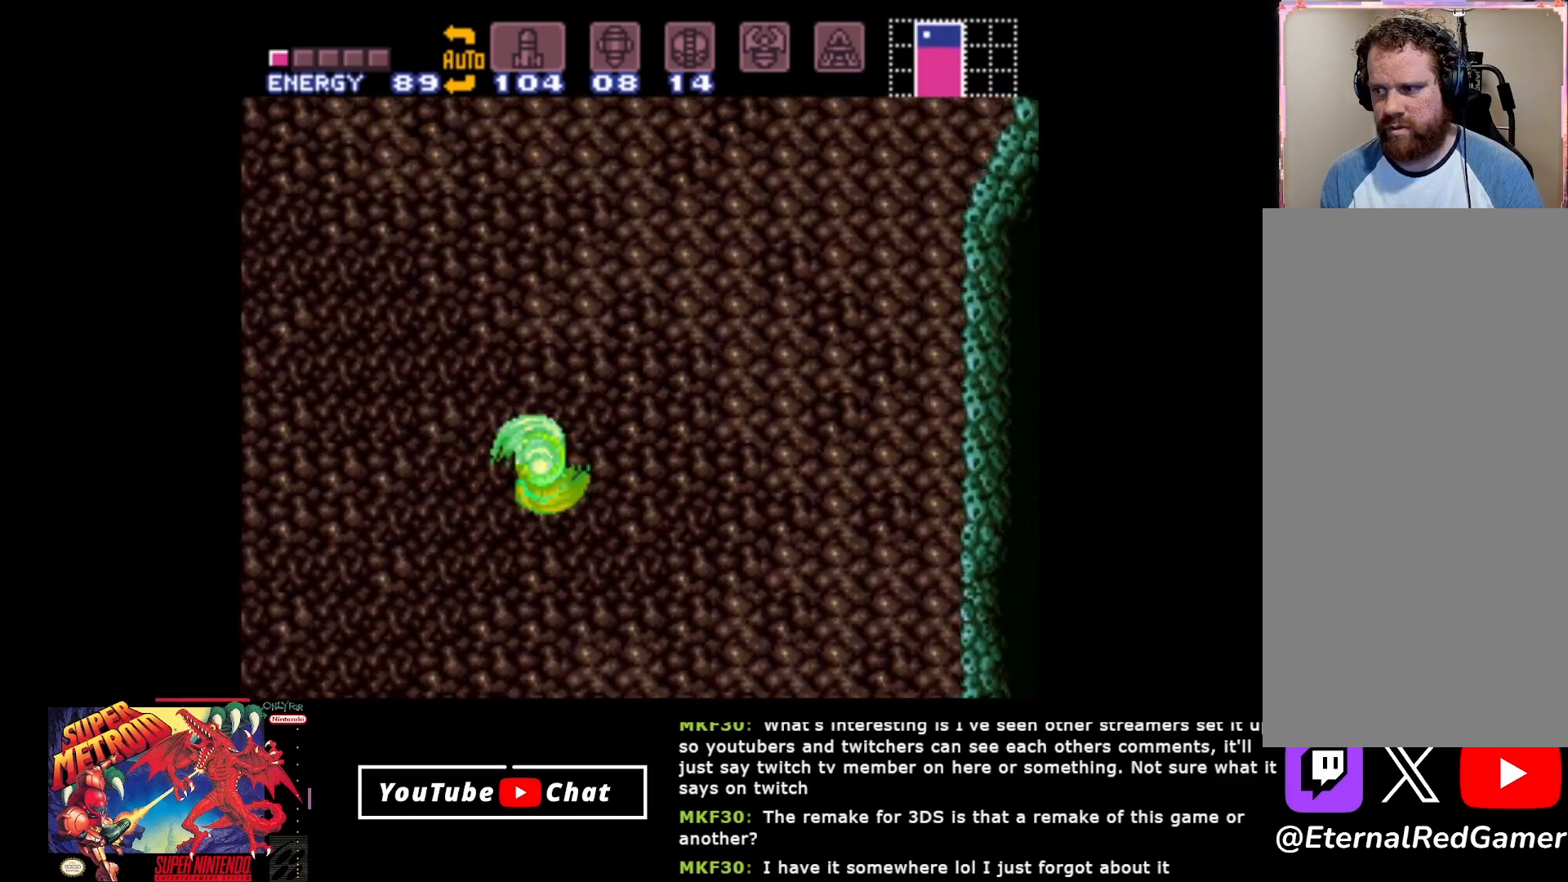
{"buttons": ["DPAD_RIGHT"], "events": [[183, "A", "up"]]}
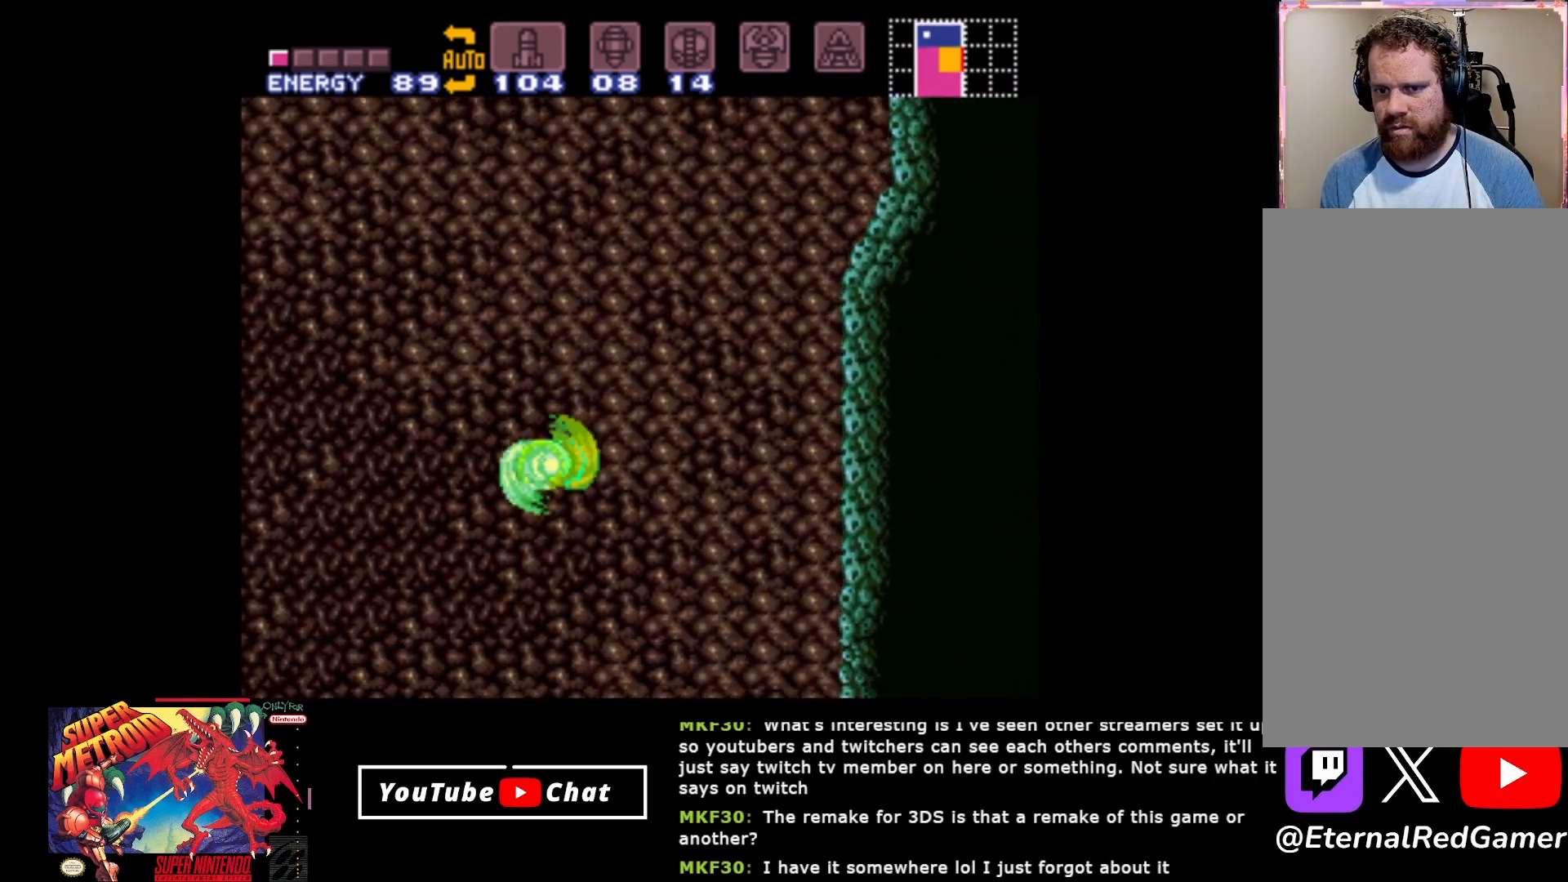
{"buttons": ["A", "DPAD_RIGHT"], "events": [[200, "A", "down"]]}
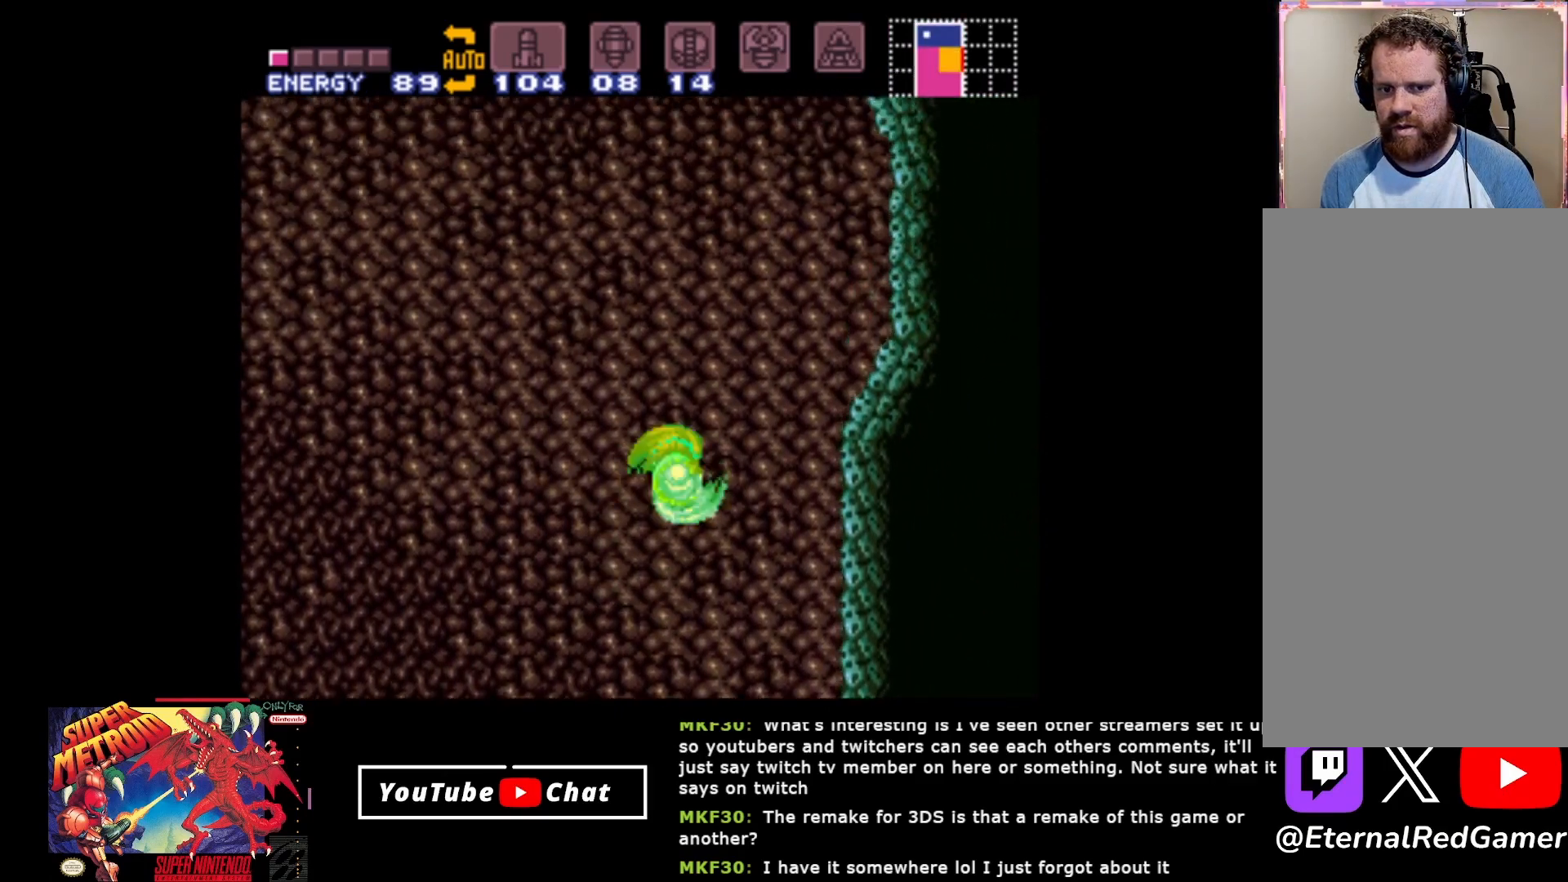
{"buttons": ["DPAD_LEFT"], "events": [[183, "DPAD_RIGHT", "up"], [283, "DPAD_LEFT", "down"], [400, "A", "up"]]}
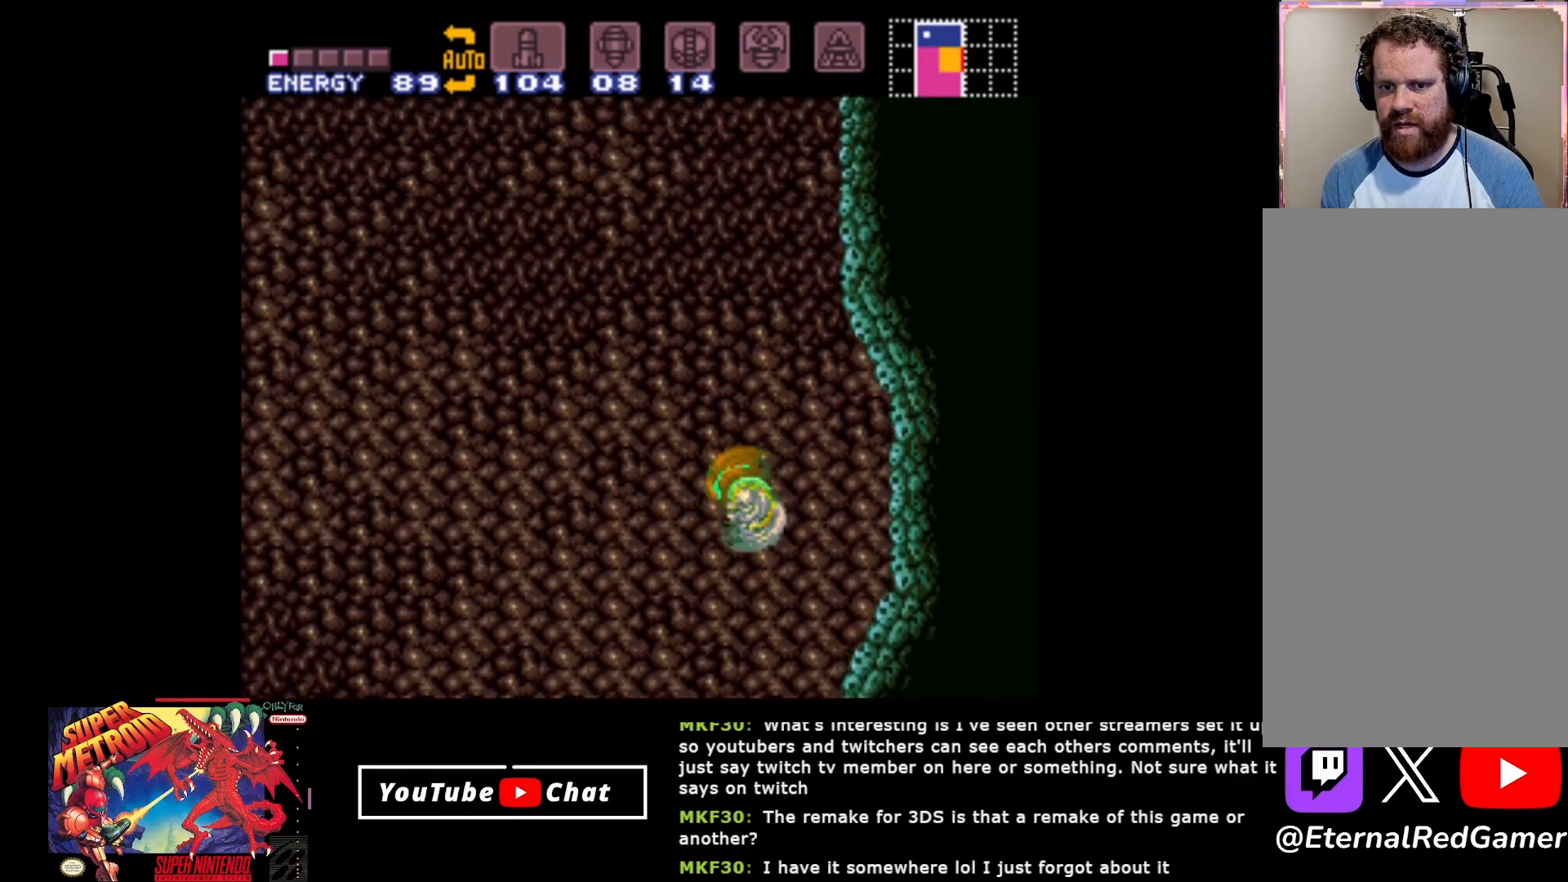
{"buttons": ["A", "DPAD_LEFT"], "events": [[450, "A", "down"]]}